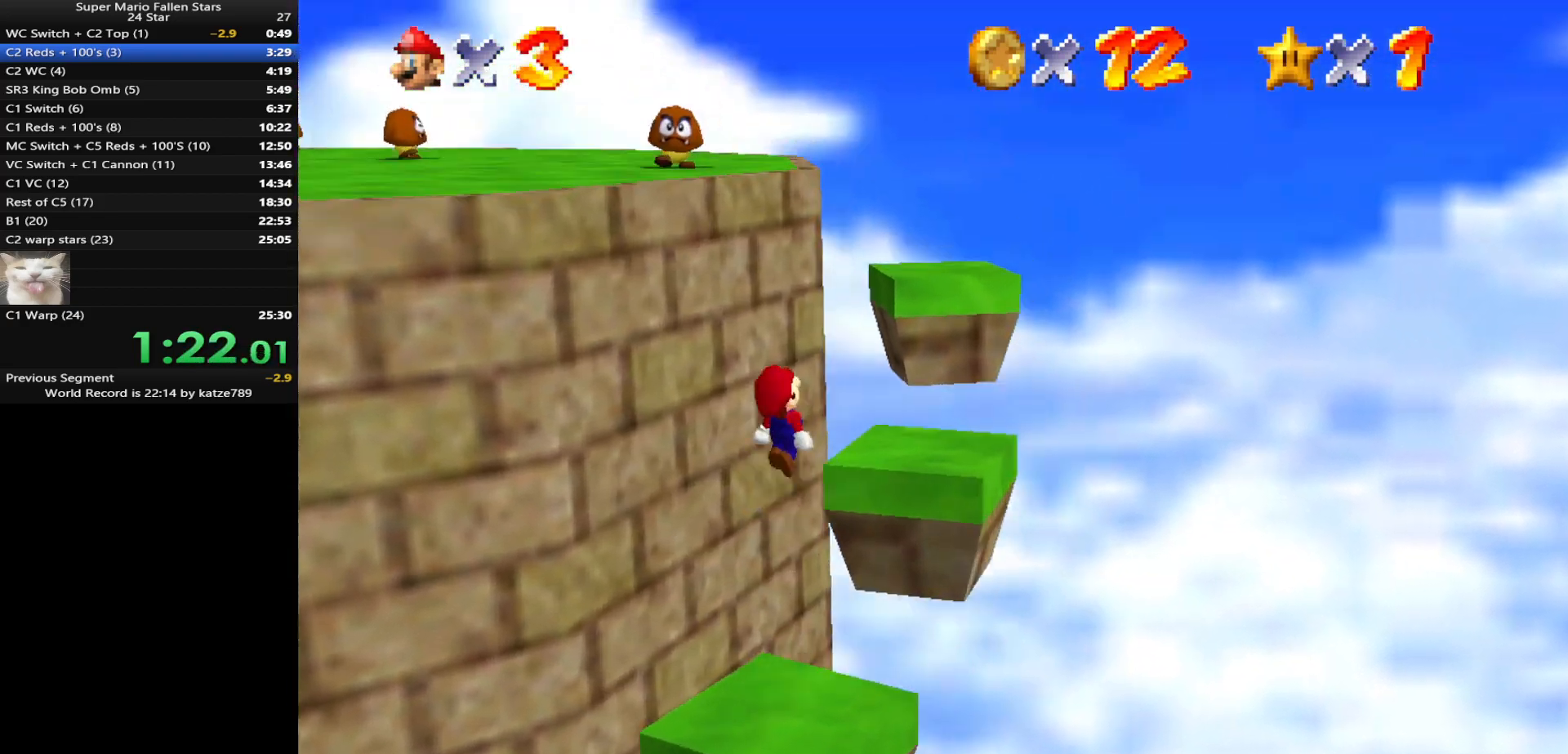
Gameplay with a controller (Nintendo layout); each line is a JSON object with the inputs held at the frame after it. "events" lists button and stick changes between this image and that frame as [ms after this image, input, new state], when the widget could be followed in between. Not read: L3 R3 START.
{"buttons": ["C_DOWN", "C_RIGHT"], "left_stick": "left", "events": [[167, "A", "up"], [167, "left_stick", "center"], [200, "C_DOWN", "down"], [200, "C_RIGHT", "down"], [300, "left_stick", "left"], [333, "C_DOWN", "up"], [333, "C_RIGHT", "up"], [417, "C_DOWN", "down"], [417, "C_RIGHT", "down"]]}
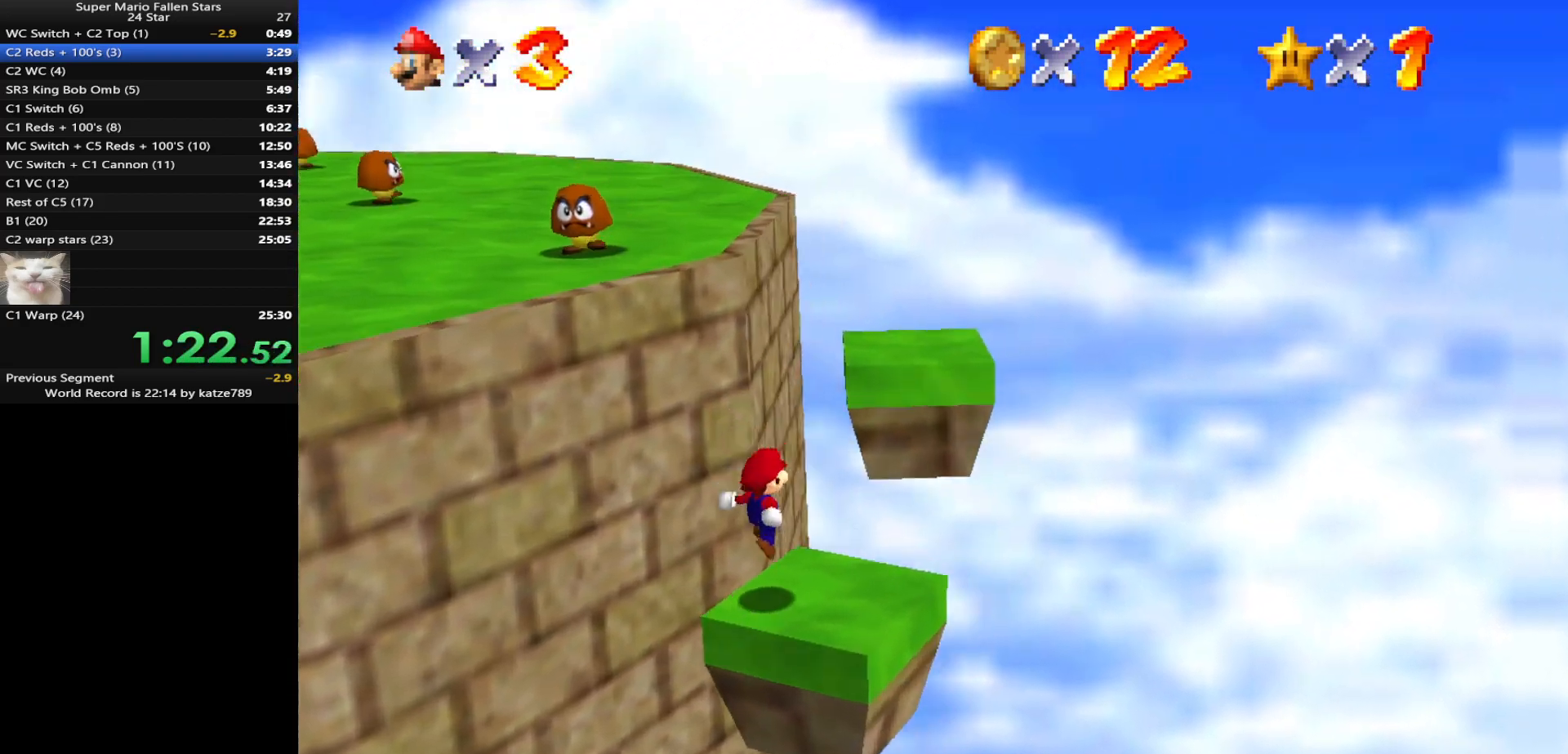
{"buttons": [], "left_stick": "up-left", "events": [[83, "C_DOWN", "up"], [83, "C_RIGHT", "up"], [83, "left_stick", "down-right"], [200, "left_stick", "down"], [333, "left_stick", "left"], [400, "left_stick", "up-left"]]}
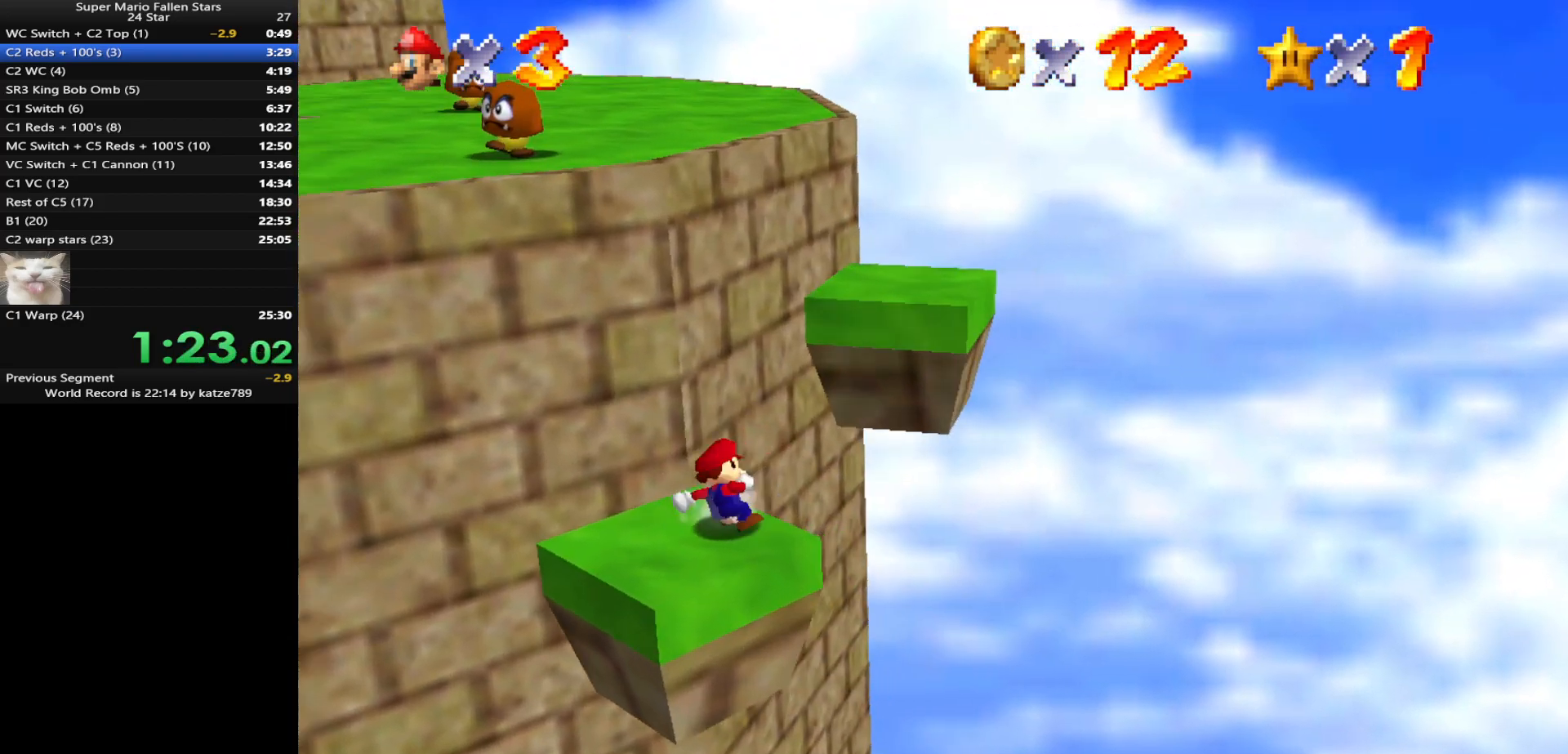
{"buttons": [], "left_stick": "up-left", "events": [[150, "A", "down"], [300, "A", "up"], [333, "C_DOWN", "down"], [333, "C_RIGHT", "down"], [483, "C_DOWN", "up"], [483, "C_RIGHT", "up"]]}
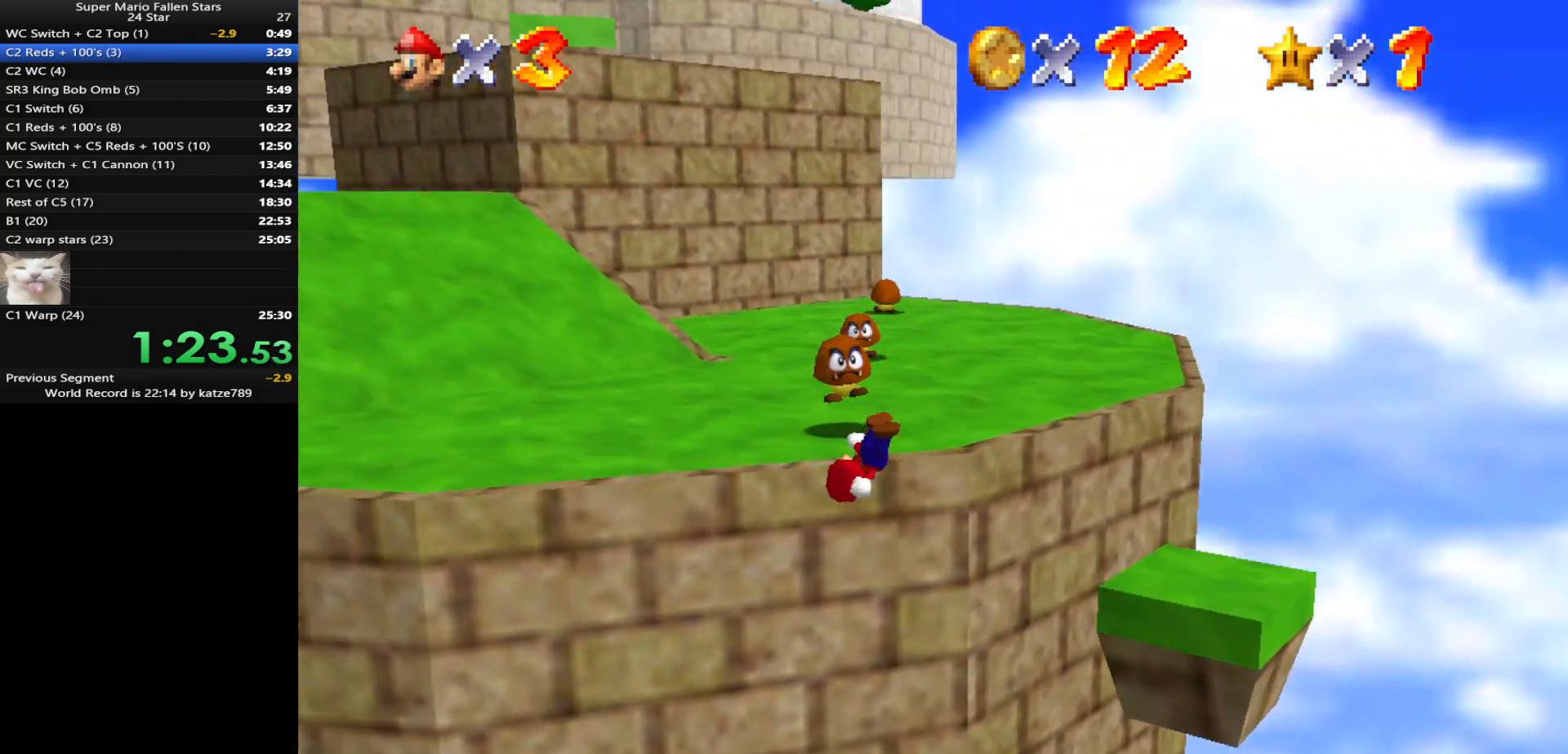
{"buttons": ["Z"], "left_stick": "up", "events": [[283, "left_stick", "up"], [500, "Z", "down"]]}
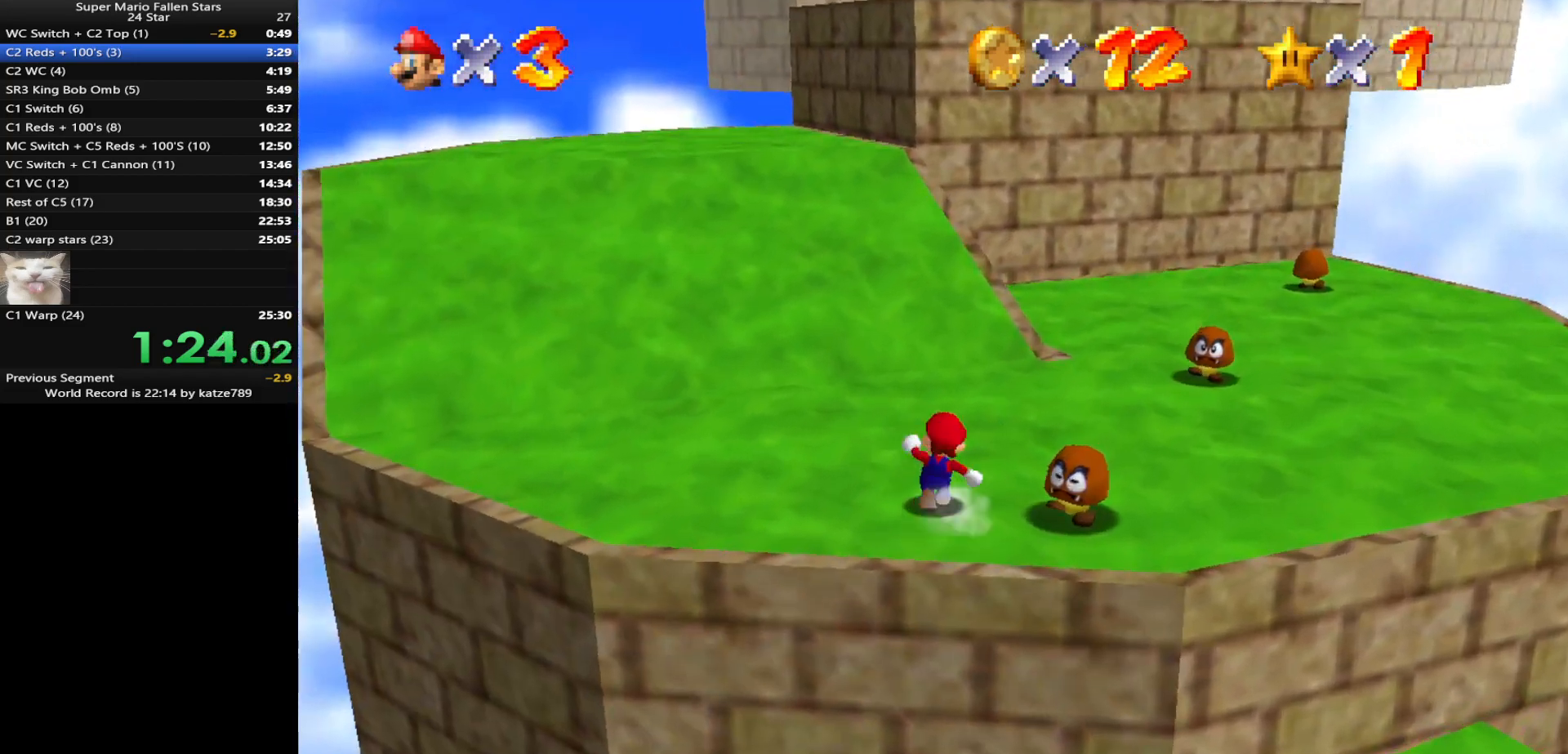
{"buttons": [], "left_stick": "up-left", "events": [[67, "A", "down"], [133, "A", "up"], [133, "Z", "up"], [317, "left_stick", "up-left"]]}
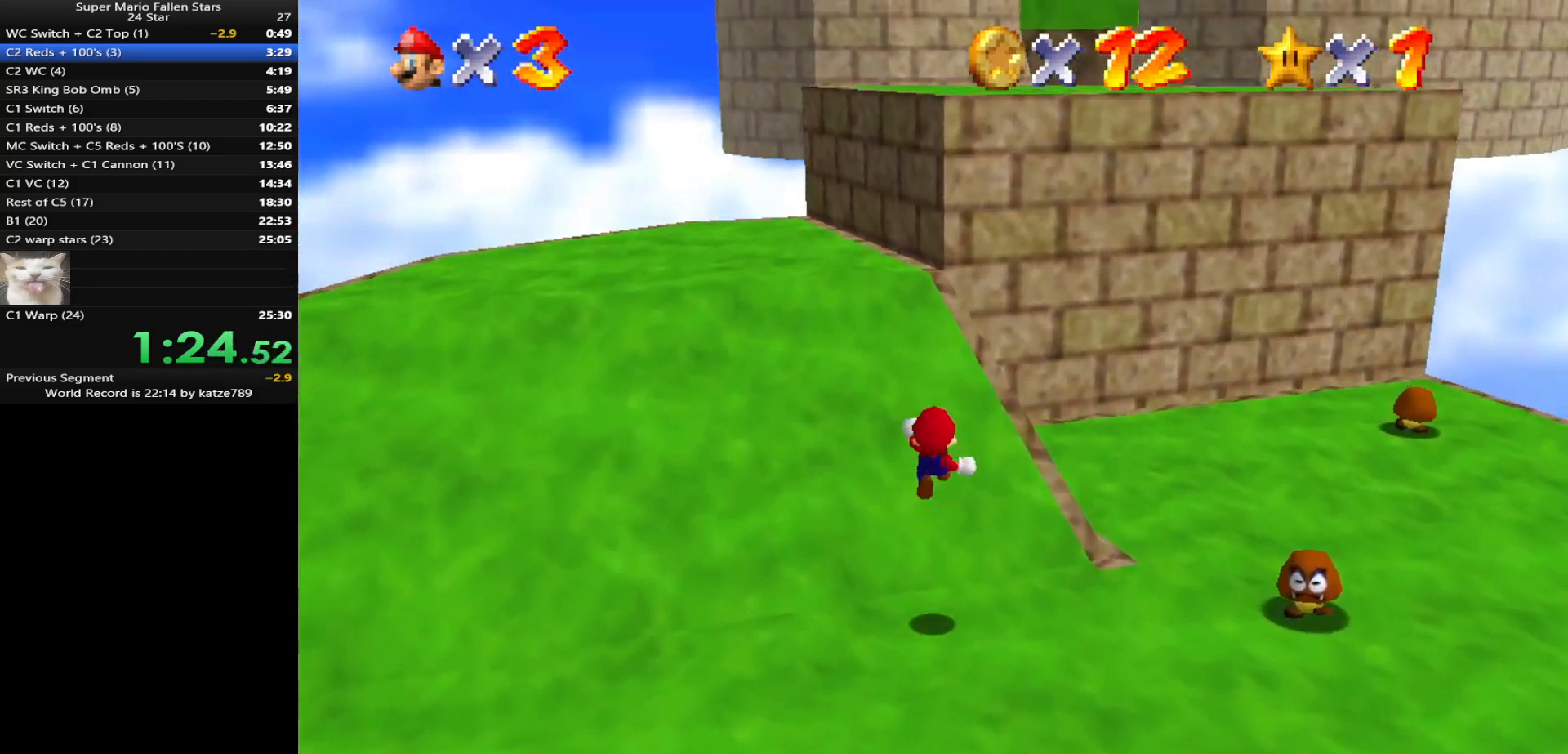
{"buttons": [], "left_stick": "up", "events": [[167, "left_stick", "up"]]}
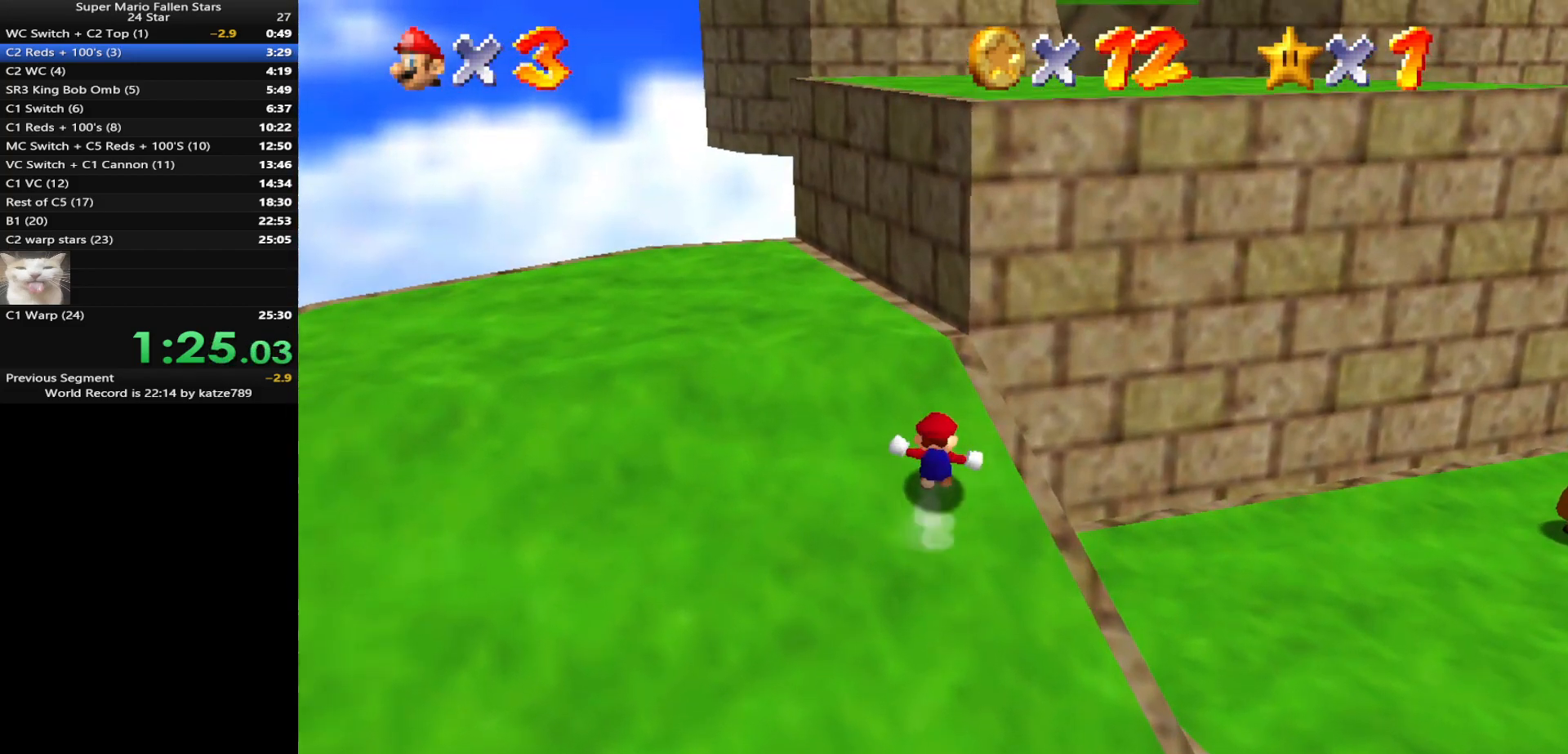
{"buttons": ["A"], "left_stick": "down", "events": [[233, "A", "down"], [383, "left_stick", "down"]]}
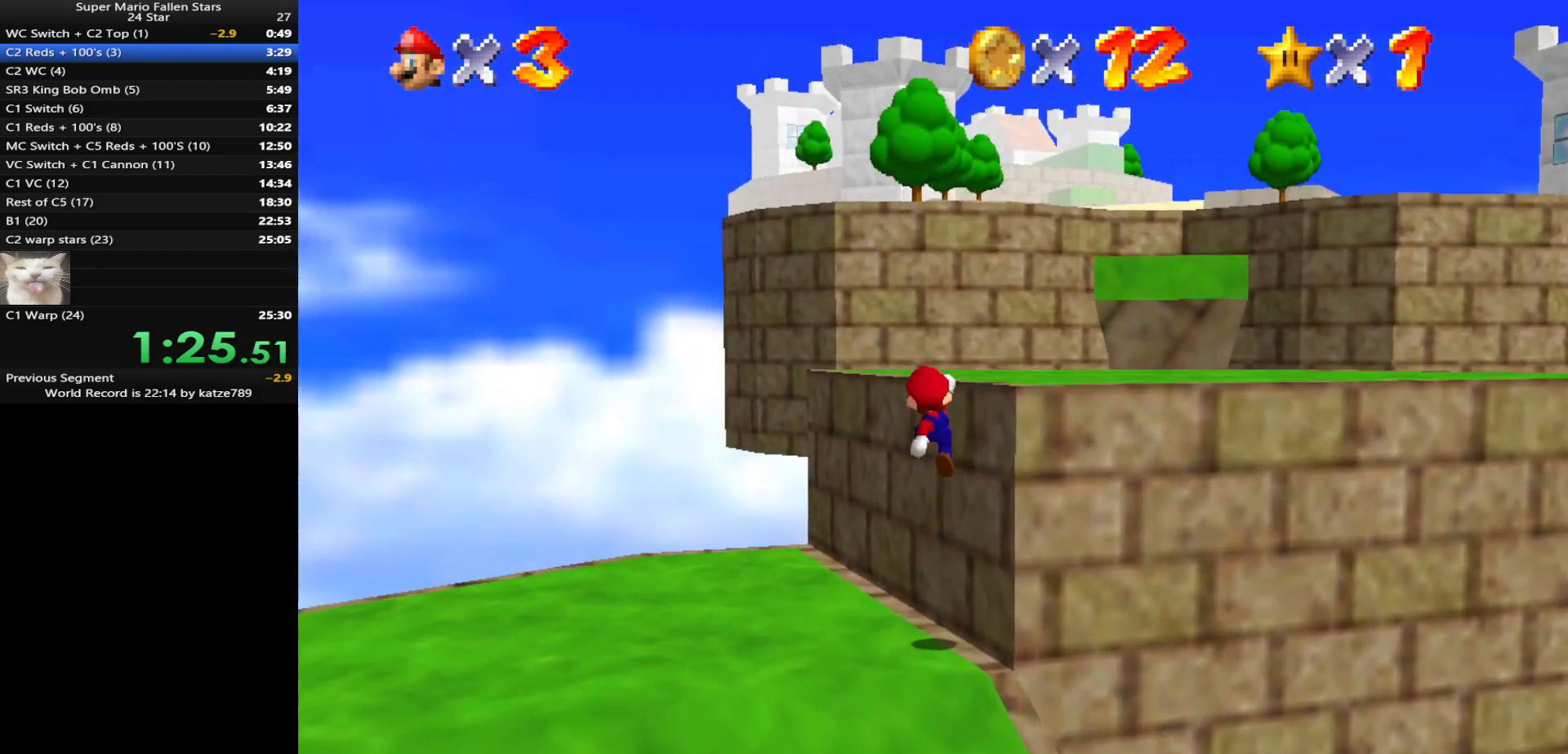
{"buttons": [], "left_stick": "right", "events": [[117, "left_stick", "right"], [150, "B", "down"], [283, "A", "up"], [283, "B", "up"]]}
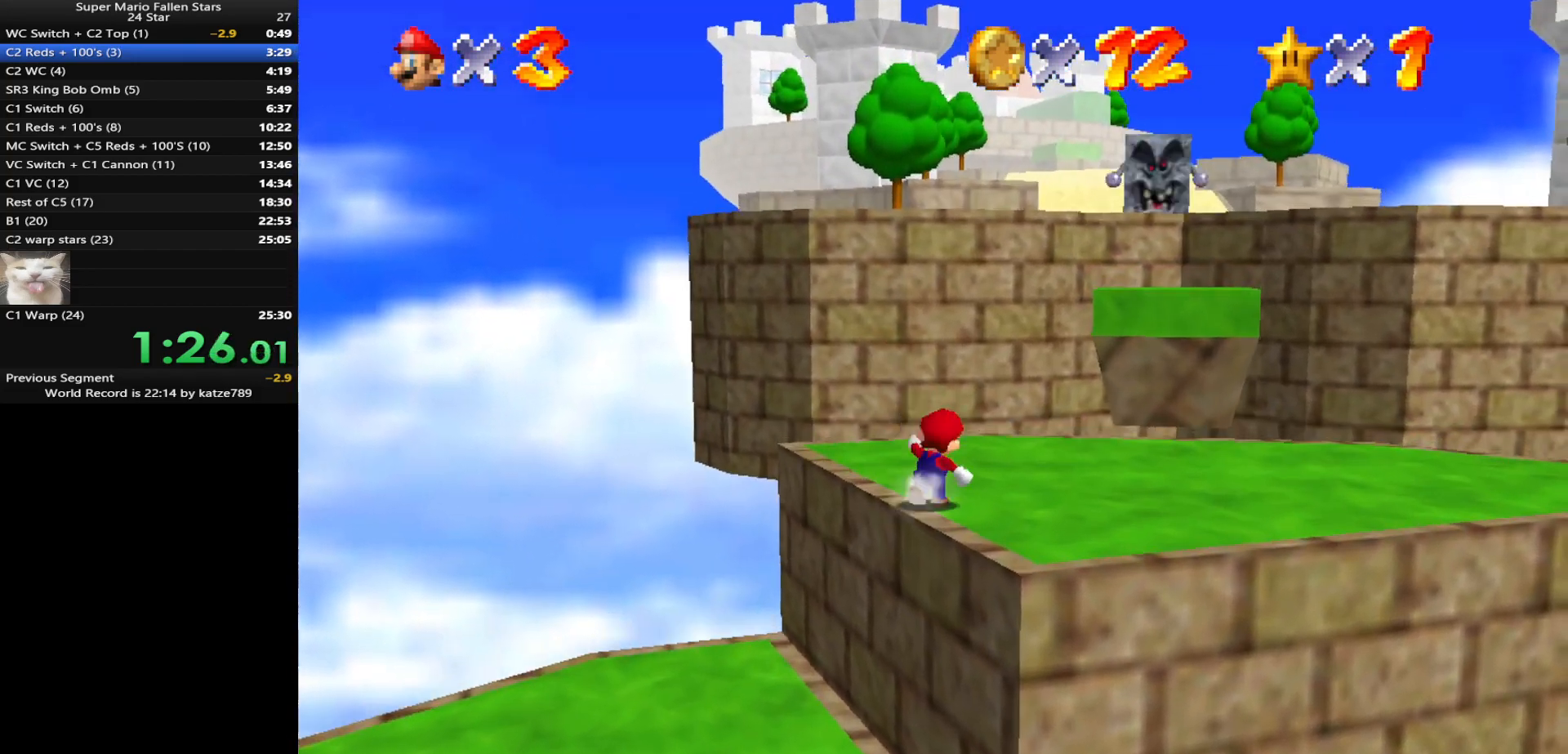
{"buttons": [], "left_stick": "up", "events": [[133, "left_stick", "up-right"], [317, "left_stick", "up"], [400, "A", "down"], [483, "A", "up"]]}
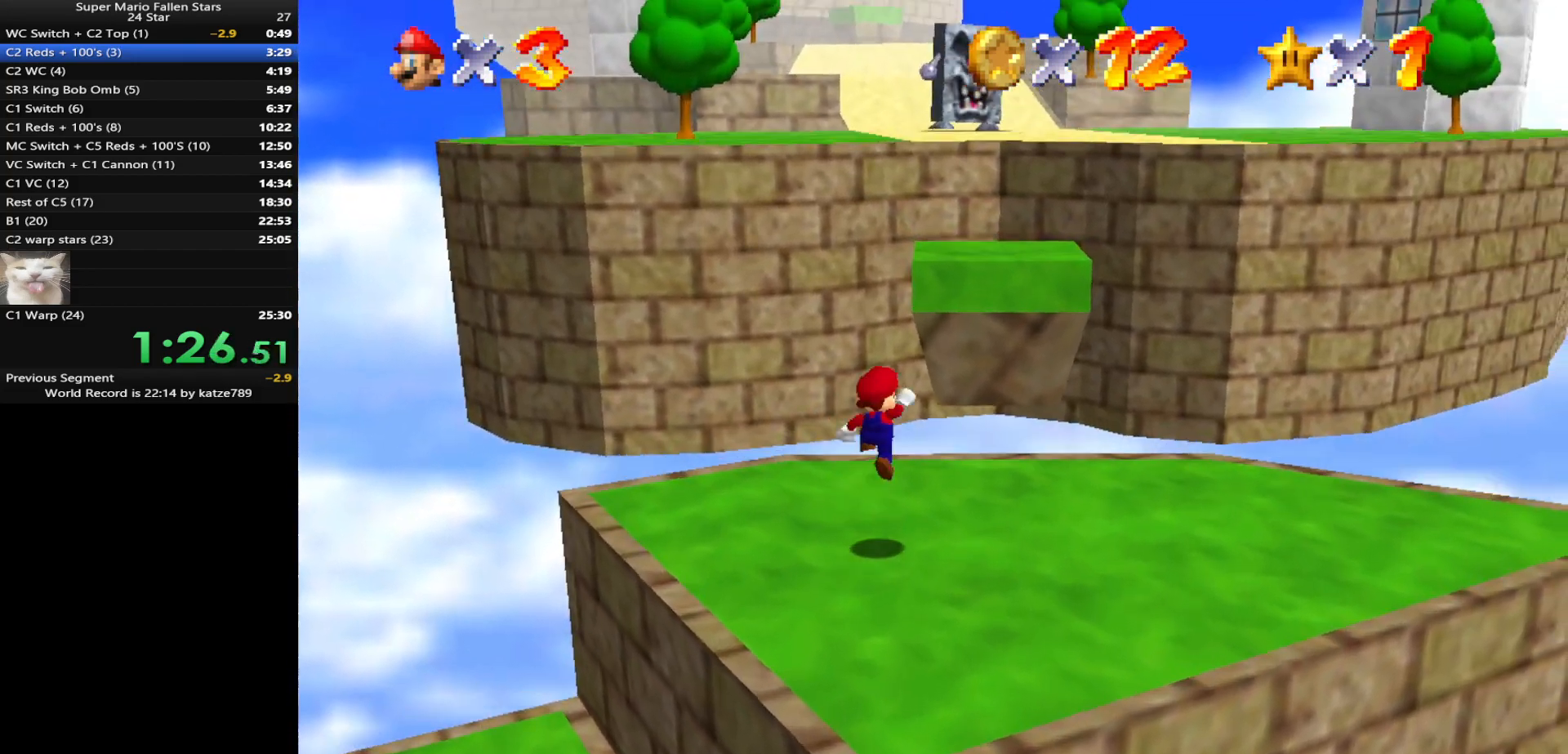
{"buttons": ["A"], "left_stick": "up", "events": [[483, "A", "down"]]}
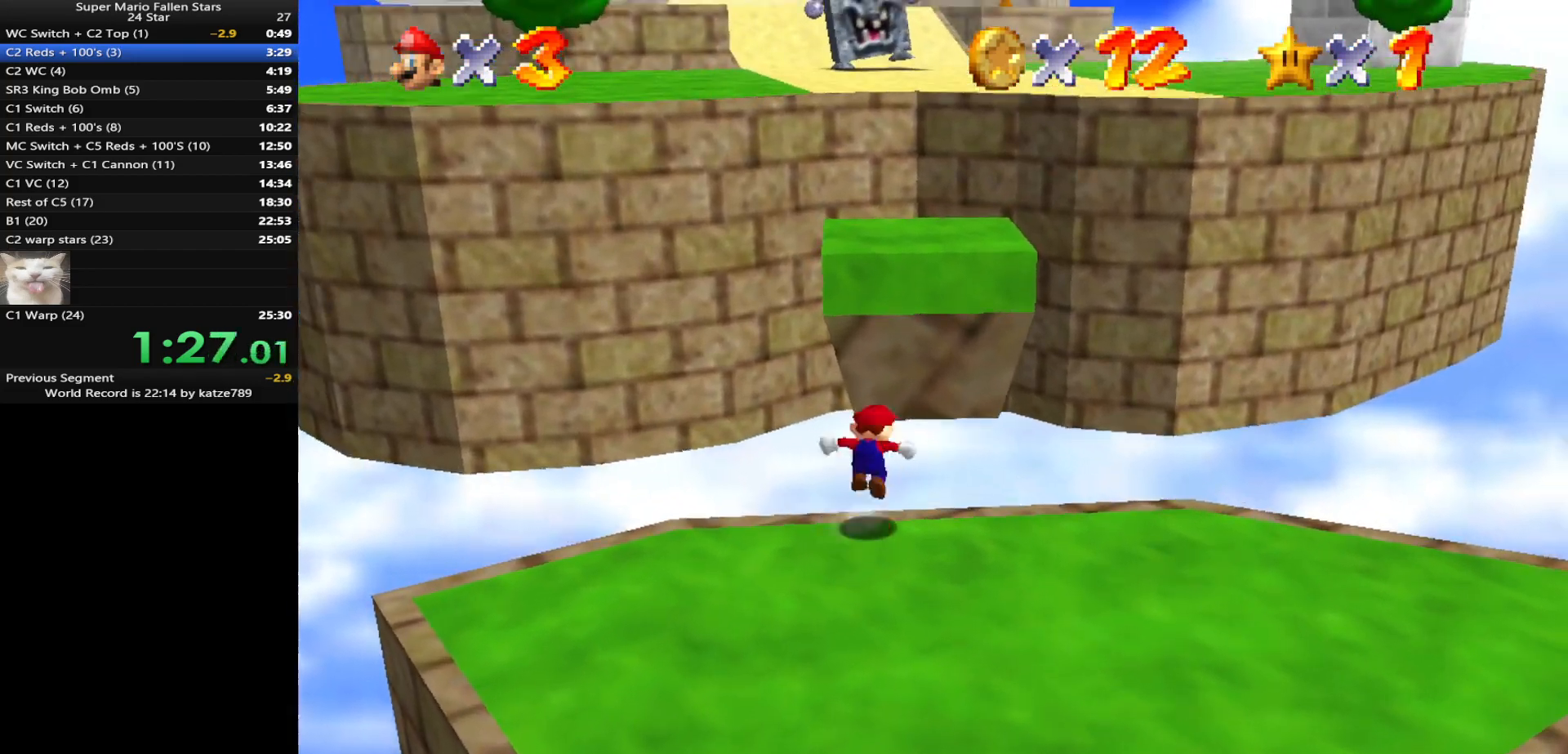
{"buttons": [], "left_stick": "up-left", "events": [[367, "left_stick", "up-left"], [483, "A", "up"]]}
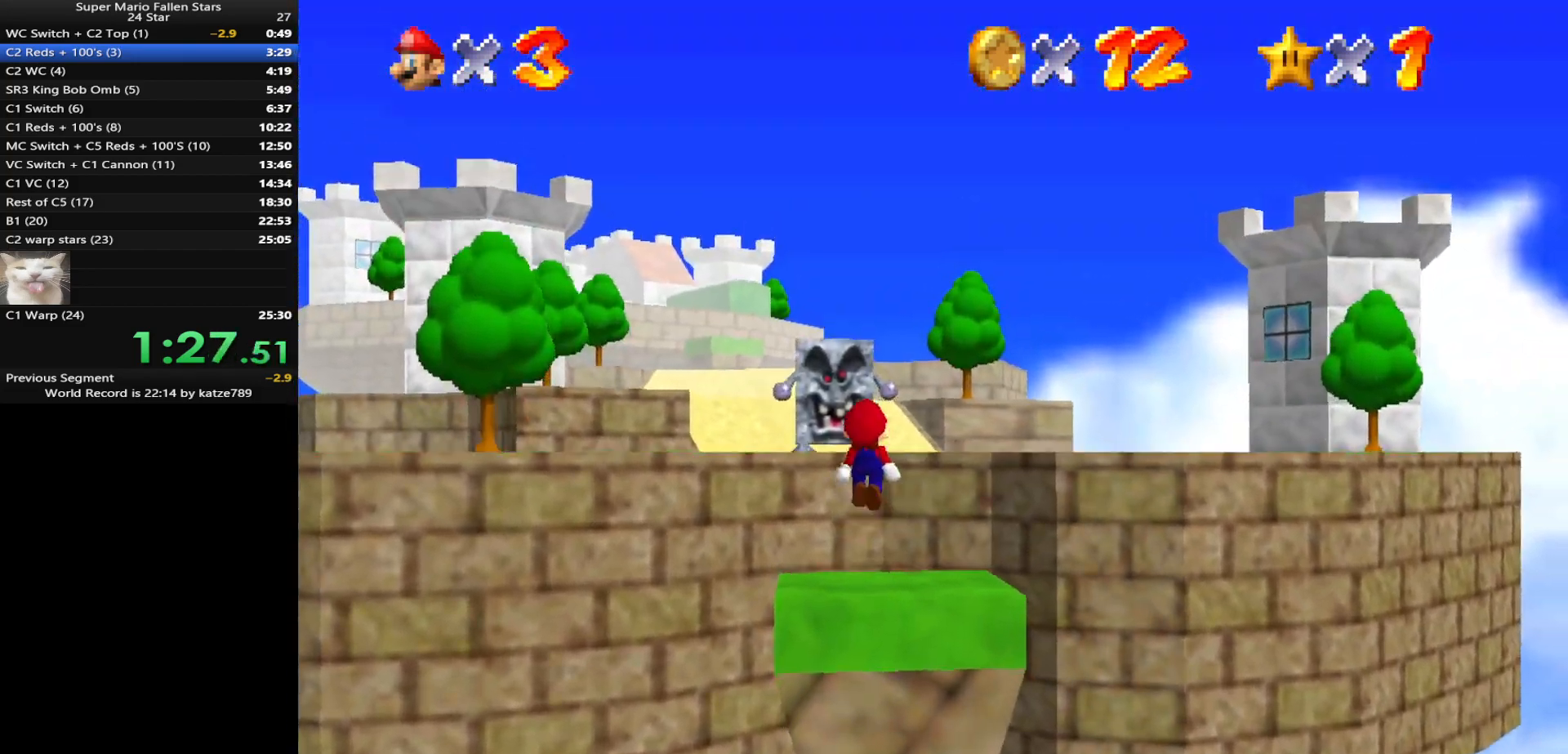
{"buttons": ["A"], "left_stick": "up-left", "events": [[367, "A", "down"]]}
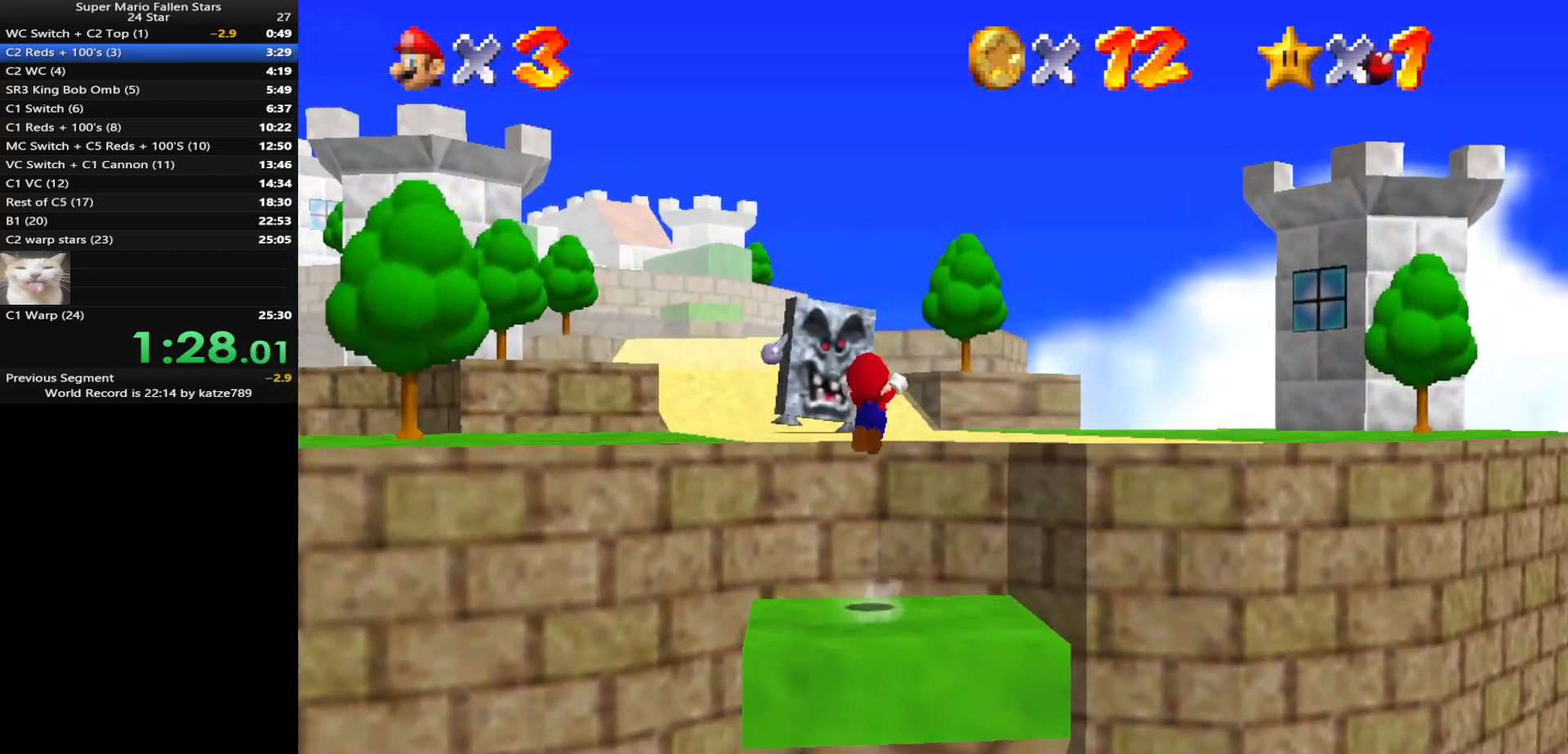
{"buttons": [], "left_stick": "up-left", "events": [[17, "B", "down"], [83, "A", "up"], [117, "B", "up"]]}
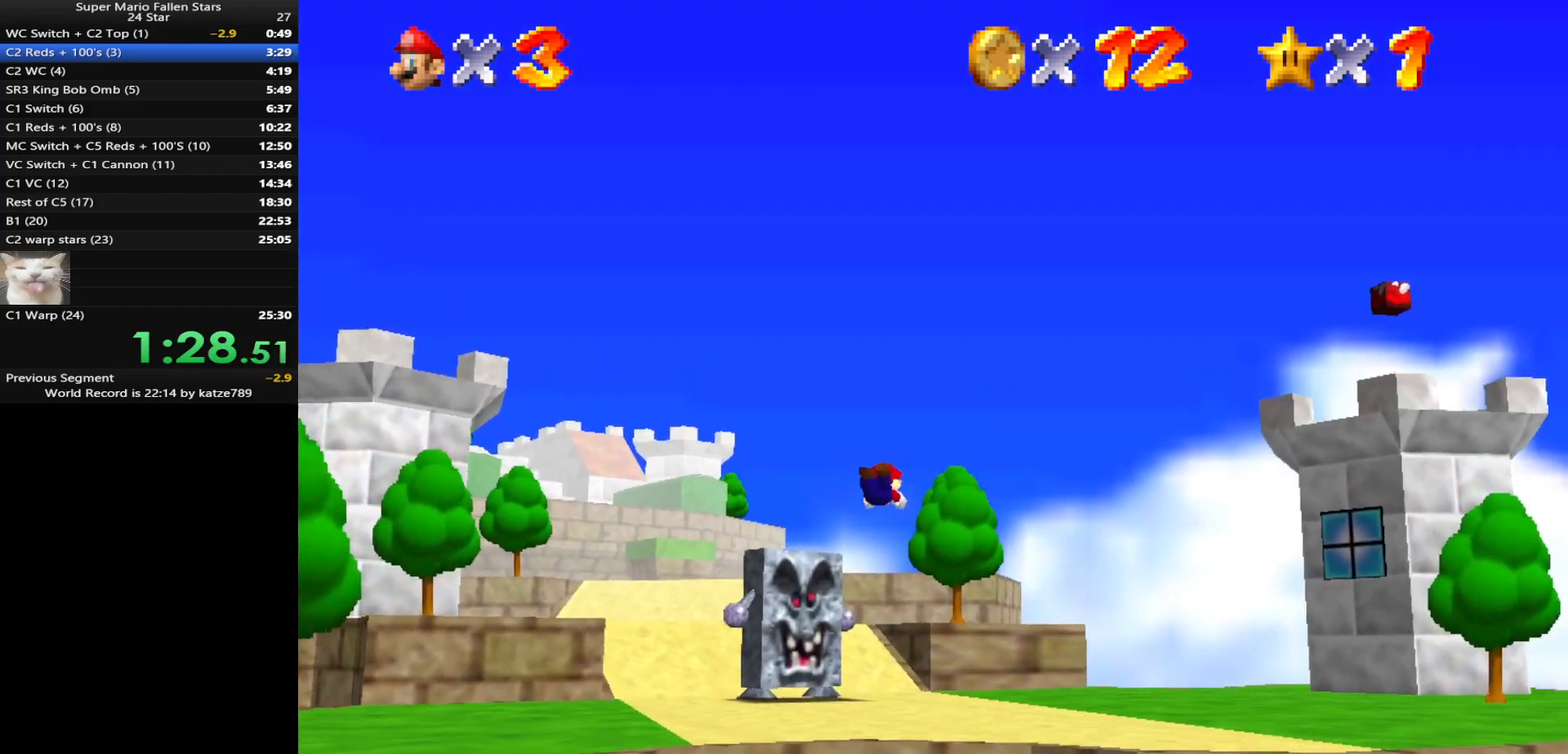
{"buttons": [], "left_stick": "up-left", "events": [[217, "C_DOWN", "down"], [217, "C_LEFT", "down"], [333, "C_DOWN", "up"], [333, "C_LEFT", "up"]]}
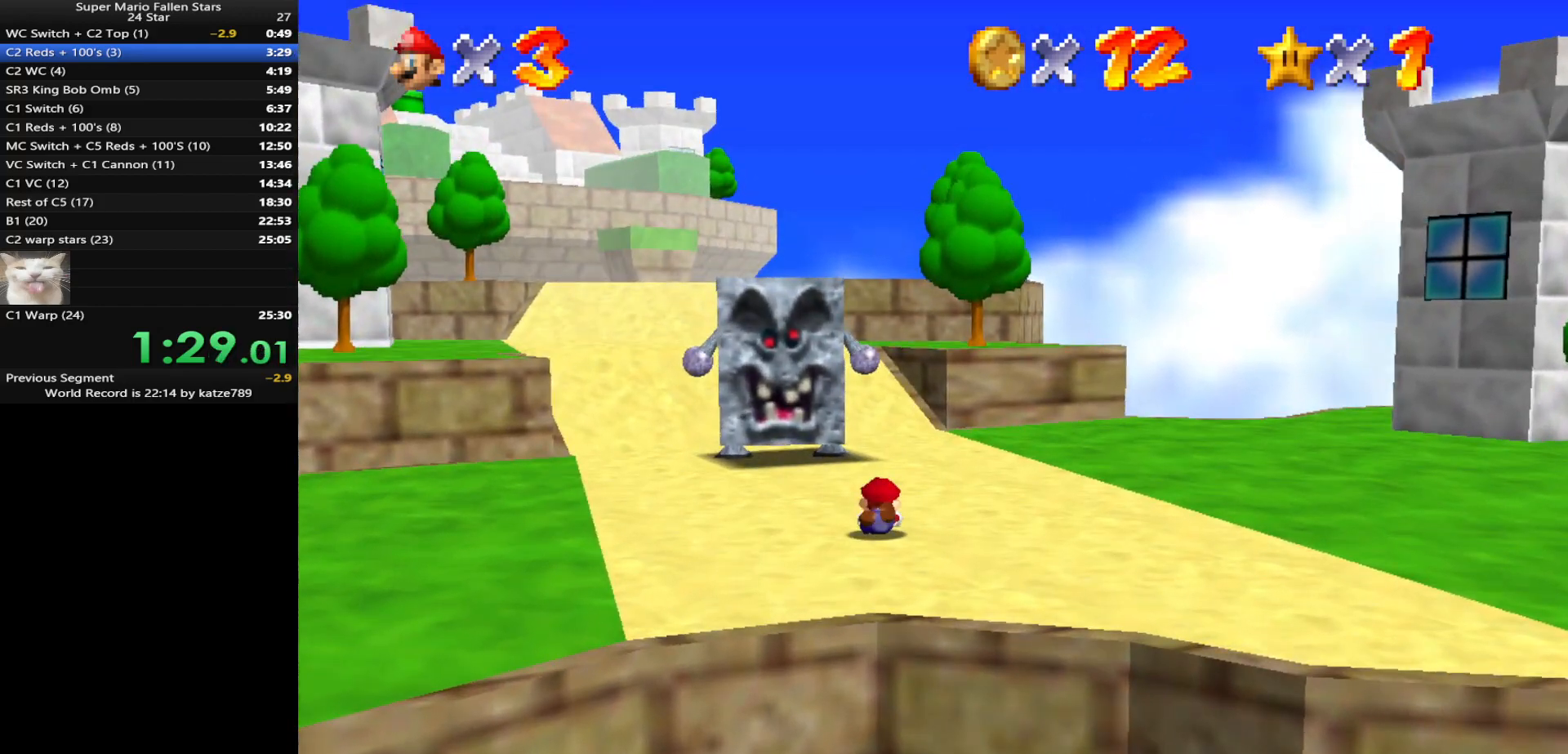
{"buttons": ["C_LEFT"], "left_stick": "up-left", "events": [[17, "A", "down"], [83, "A", "up"], [233, "C_LEFT", "down"], [300, "C_DOWN", "down"], [367, "C_DOWN", "up"], [367, "C_LEFT", "up"], [500, "C_LEFT", "down"]]}
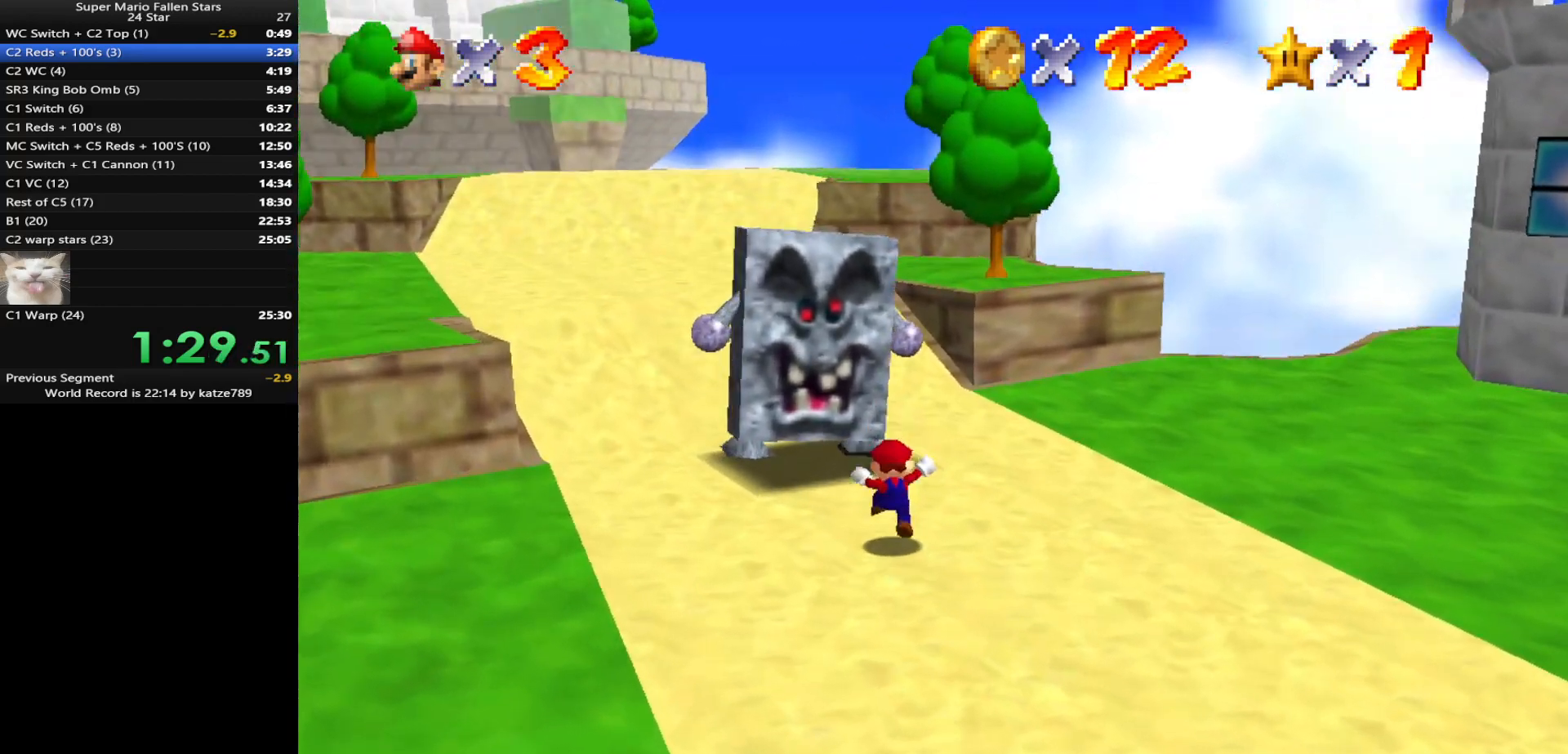
{"buttons": ["C_LEFT"], "left_stick": "center", "events": [[150, "C_LEFT", "up"], [233, "C_LEFT", "down"], [233, "left_stick", "center"]]}
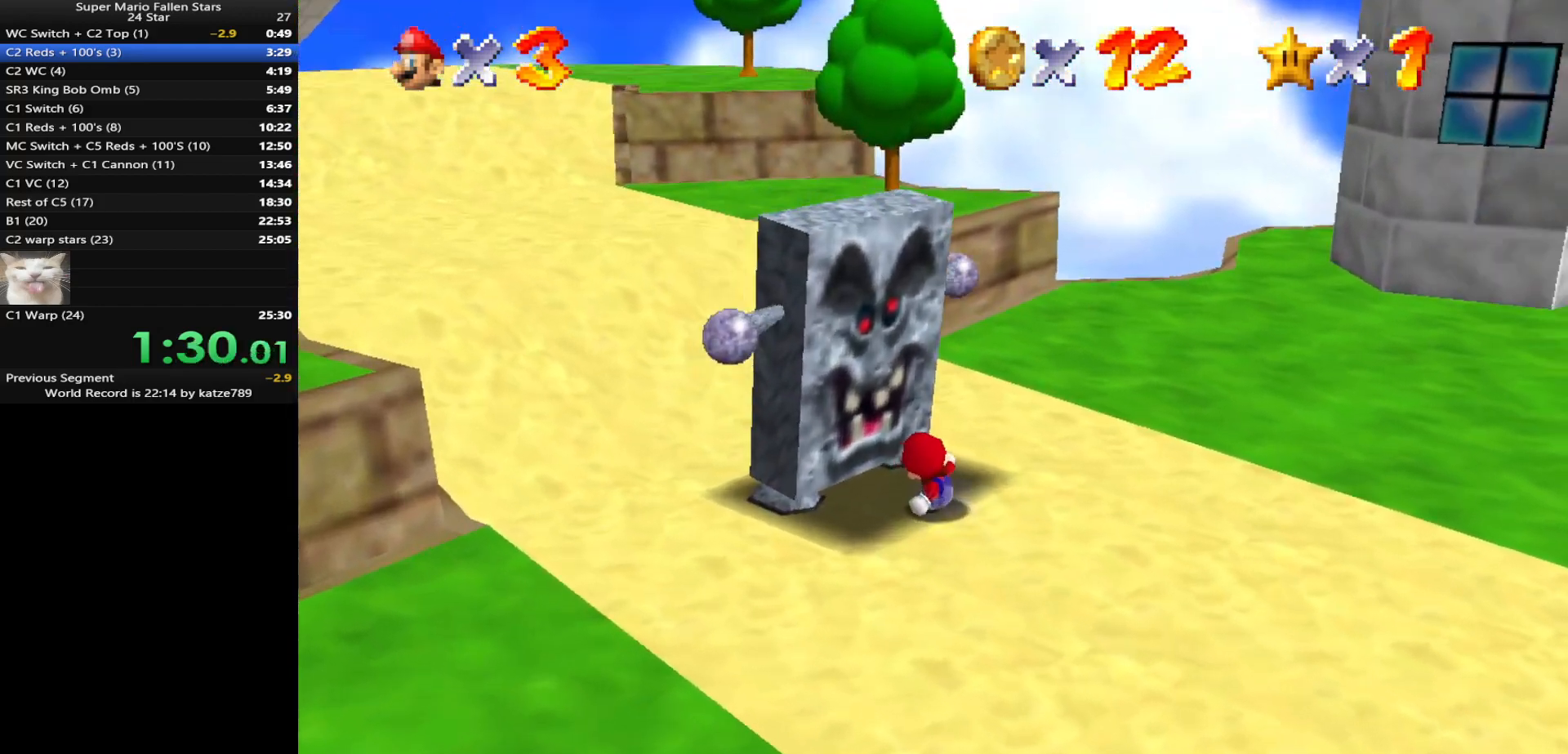
{"buttons": ["A"], "left_stick": "down", "events": [[50, "left_stick", "up"], [117, "C_LEFT", "up"], [200, "left_stick", "center"], [267, "A", "down"], [367, "left_stick", "down"]]}
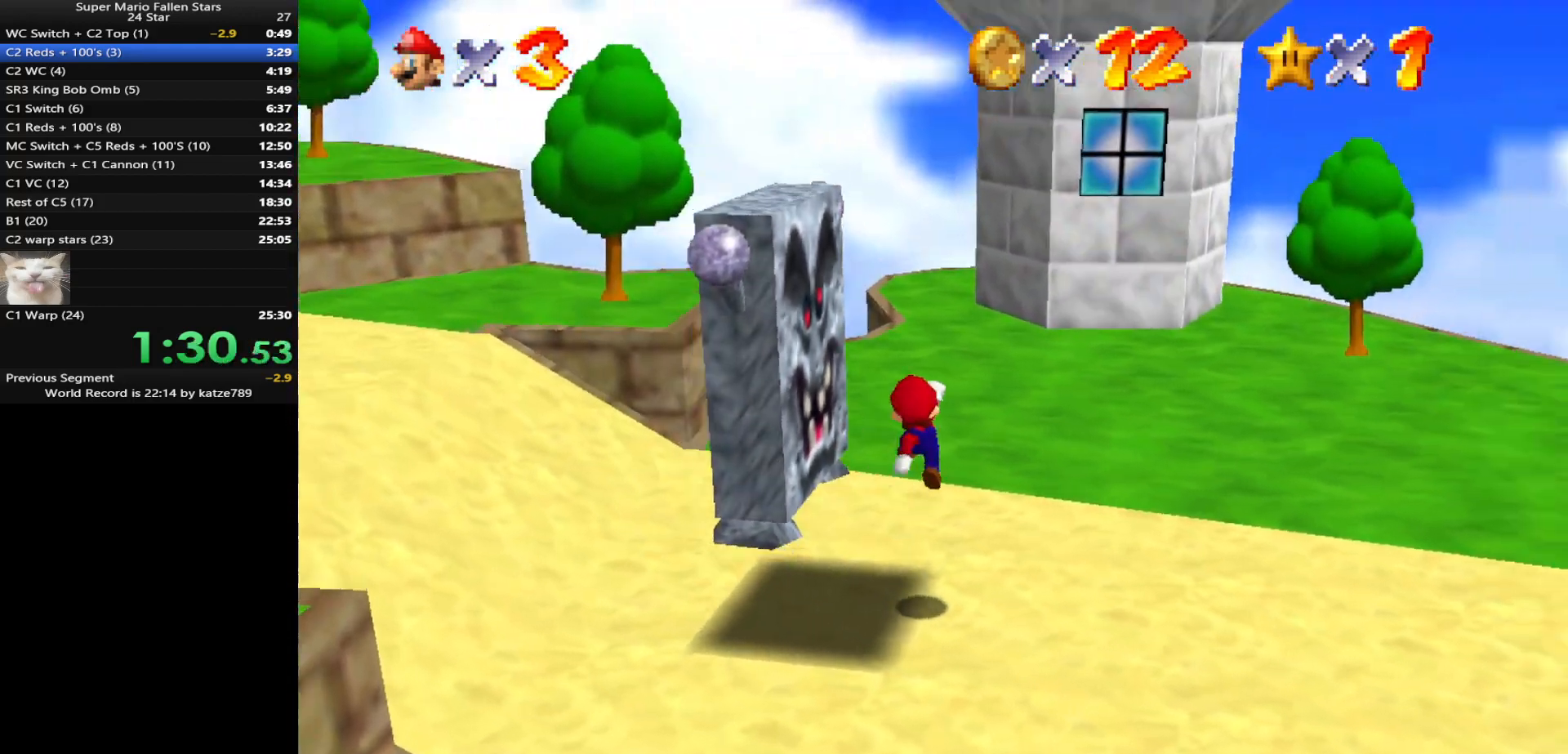
{"buttons": [], "left_stick": "center", "events": [[83, "B", "down"], [117, "left_stick", "left"], [183, "A", "up"], [183, "B", "up"], [217, "left_stick", "down-left"], [333, "left_stick", "center"]]}
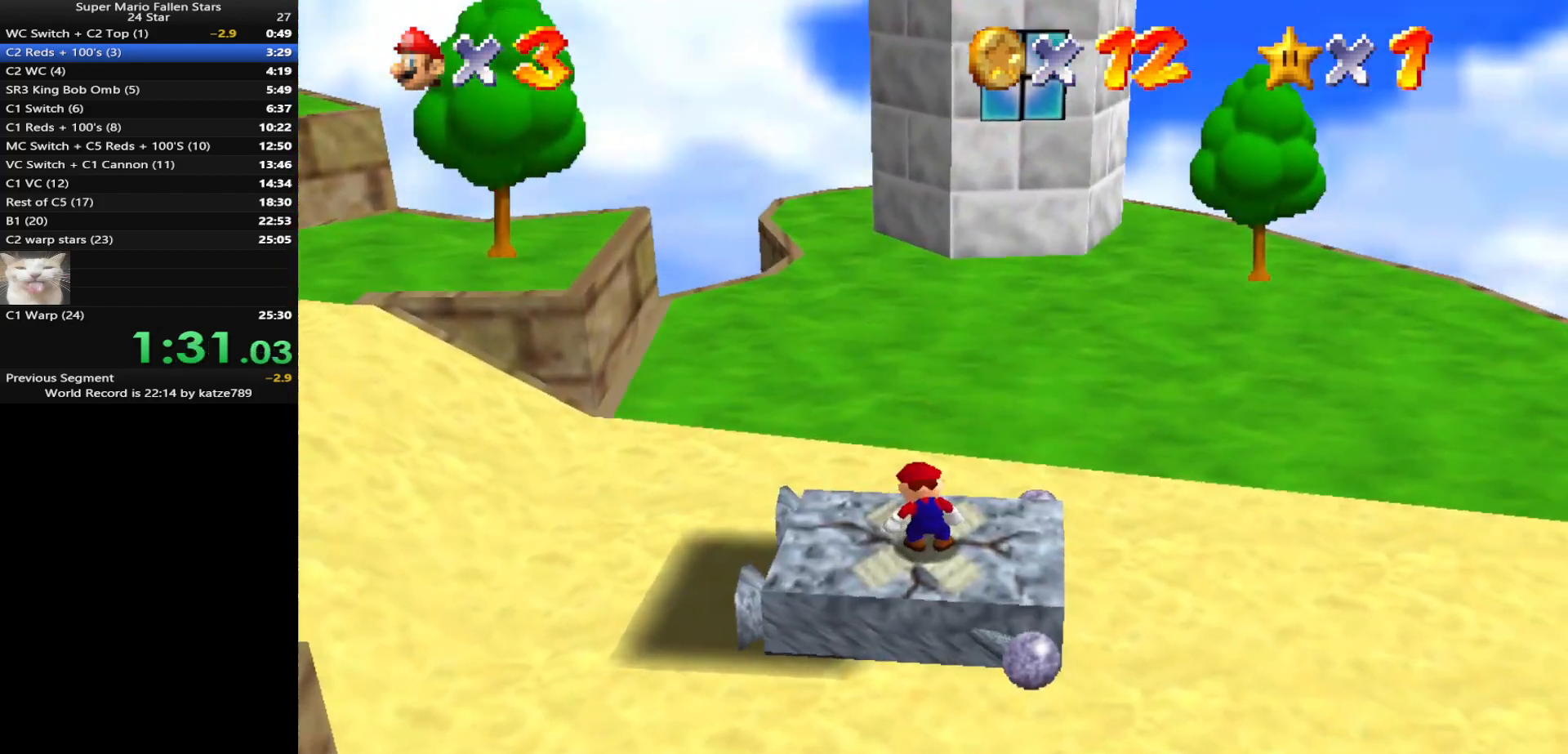
{"buttons": ["A", "B"], "left_stick": "left", "events": [[50, "A", "down"], [50, "B", "down"], [150, "A", "up"], [150, "B", "up"], [150, "left_stick", "left"], [450, "A", "down"], [450, "B", "down"]]}
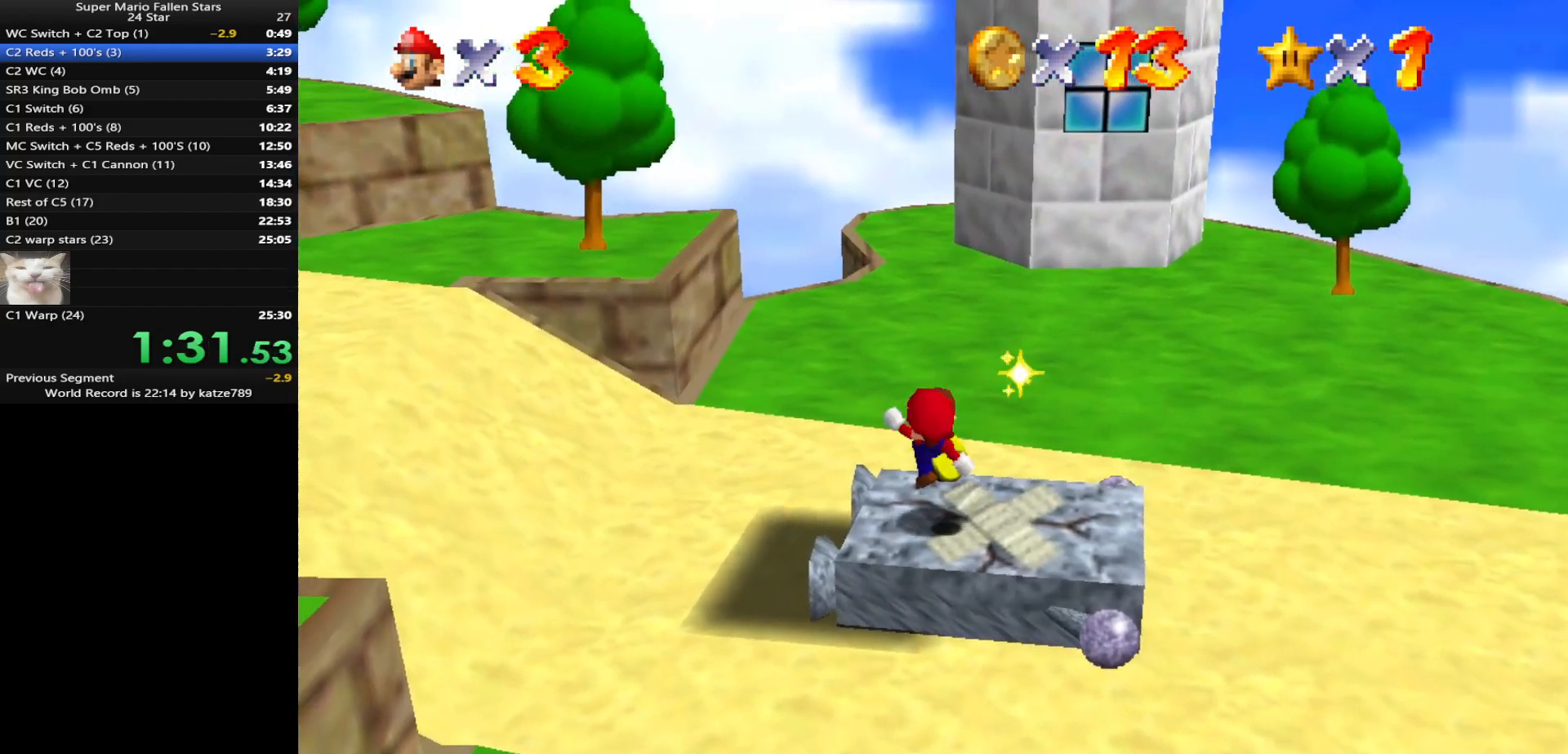
{"buttons": [], "left_stick": "center", "events": [[17, "B", "up"], [50, "A", "up"], [83, "left_stick", "center"], [333, "A", "down"], [333, "B", "down"], [333, "left_stick", "left"], [500, "A", "up"], [500, "B", "up"], [500, "left_stick", "center"]]}
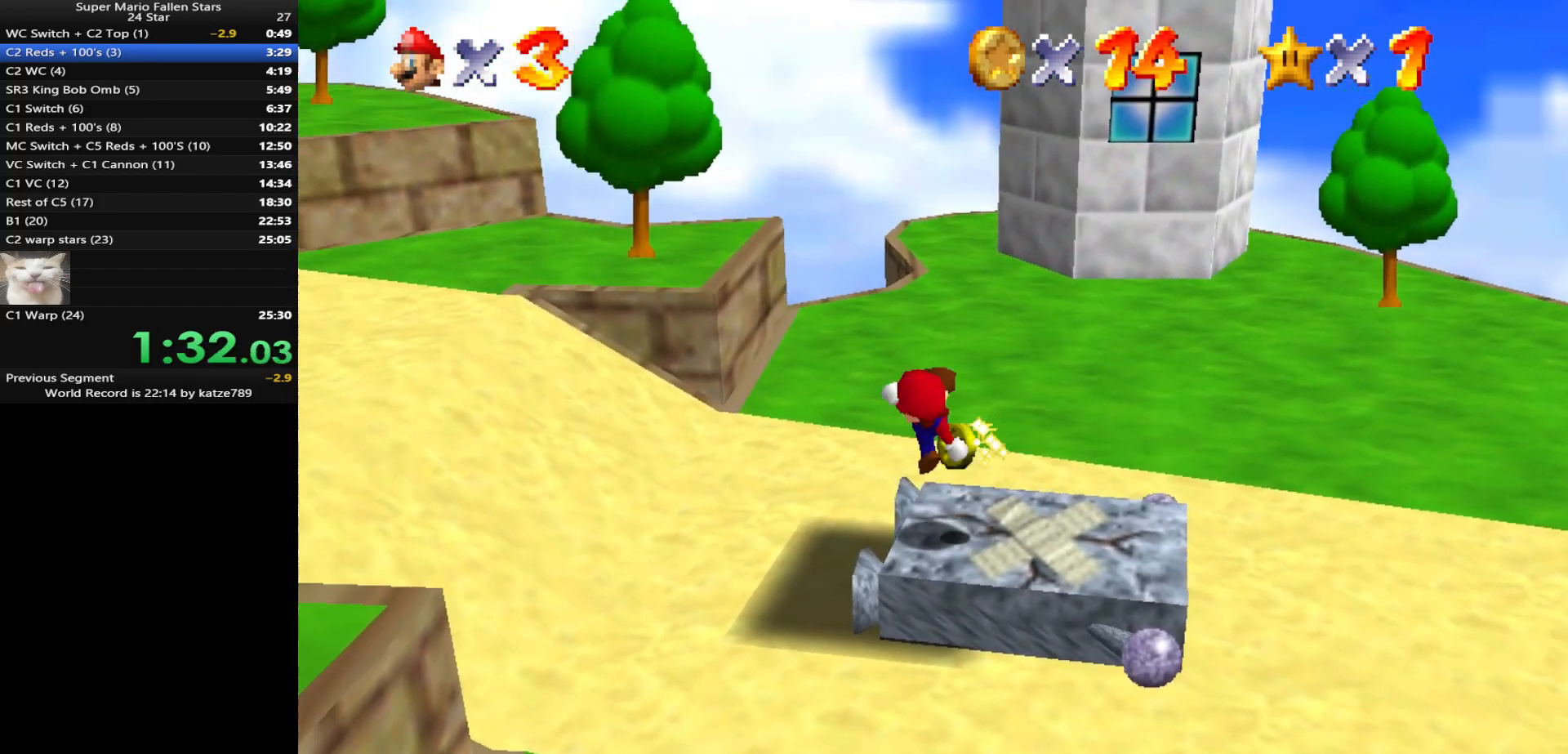
{"buttons": ["Z"], "left_stick": "center", "events": [[250, "A", "down"], [250, "B", "down"], [367, "Z", "down"], [383, "A", "up"], [383, "B", "up"]]}
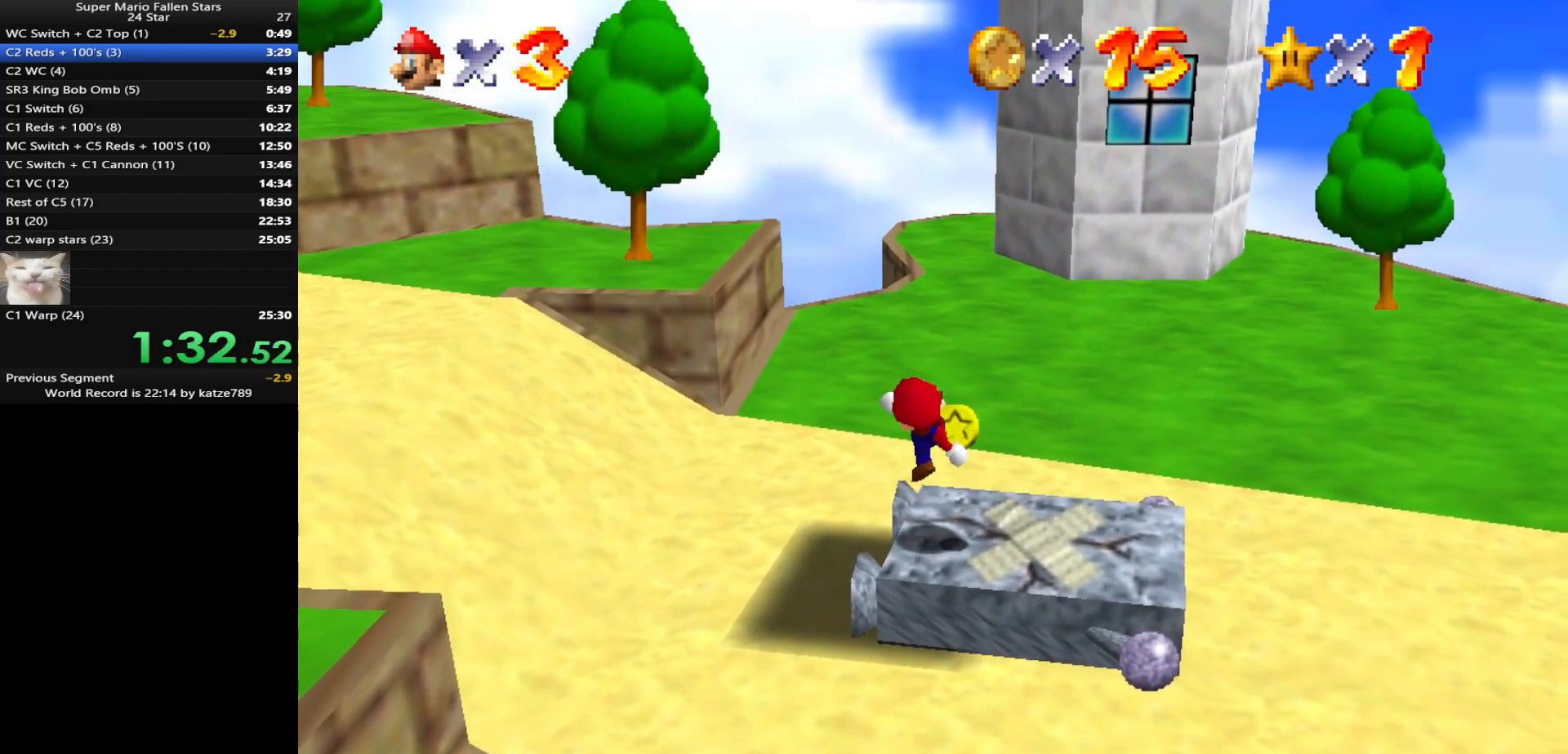
{"buttons": [], "left_stick": "center", "events": [[17, "Z", "up"], [200, "A", "down"], [200, "Z", "down"], [267, "A", "up"], [433, "Z", "up"]]}
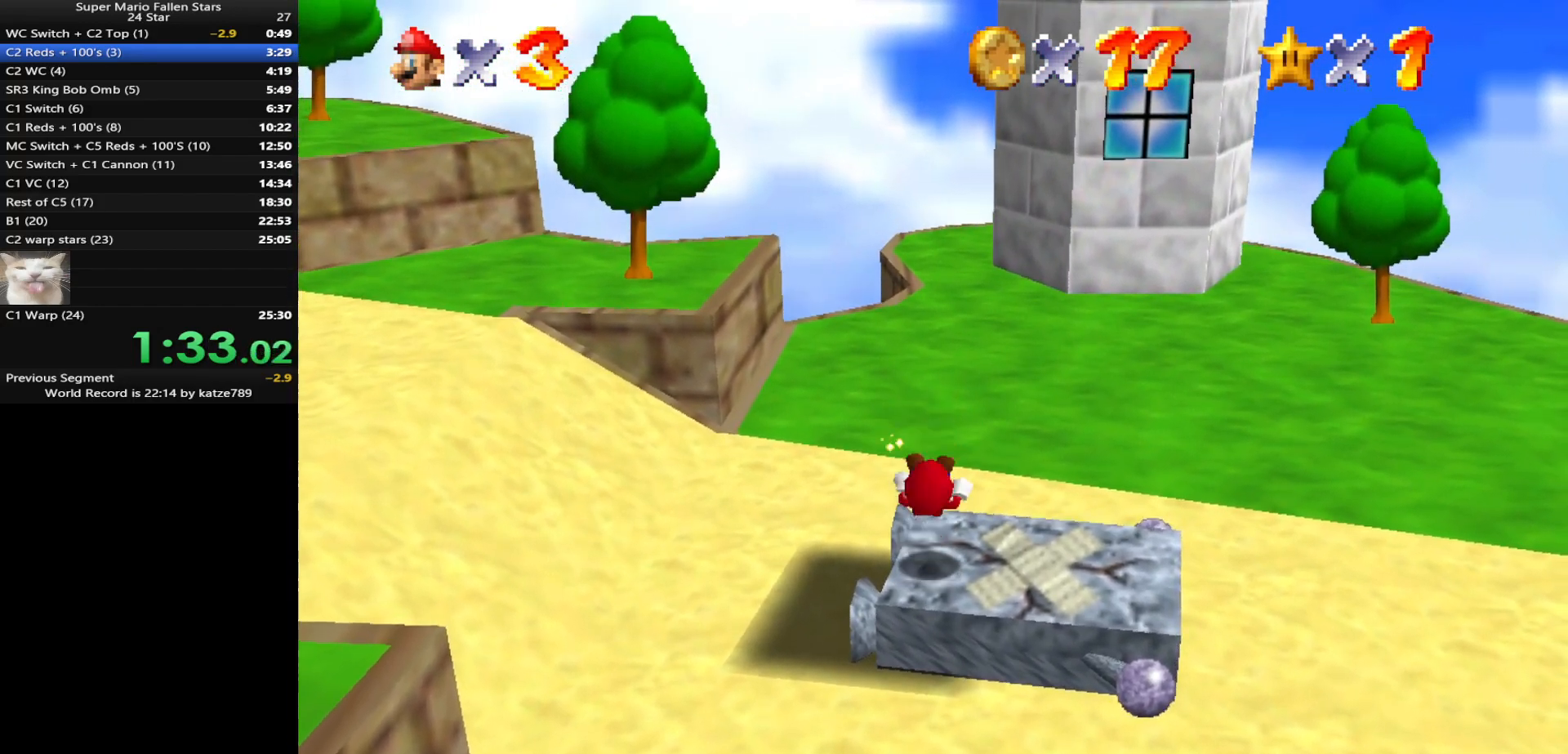
{"buttons": [], "left_stick": "up-left", "events": [[33, "left_stick", "left"], [283, "left_stick", "up-left"]]}
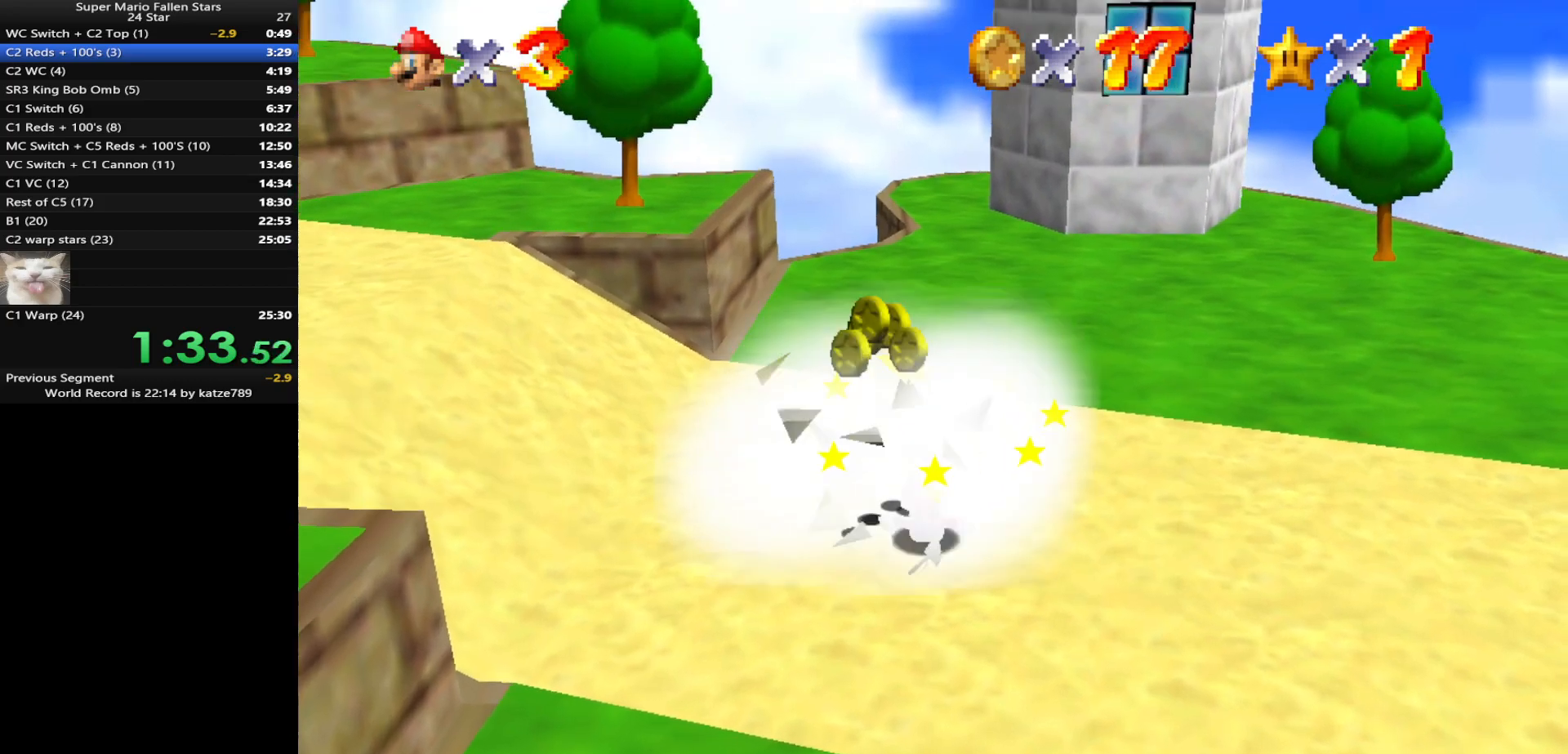
{"buttons": [], "left_stick": "right", "events": [[167, "A", "down"], [183, "left_stick", "left"], [350, "A", "up"], [383, "left_stick", "up"], [433, "left_stick", "right"]]}
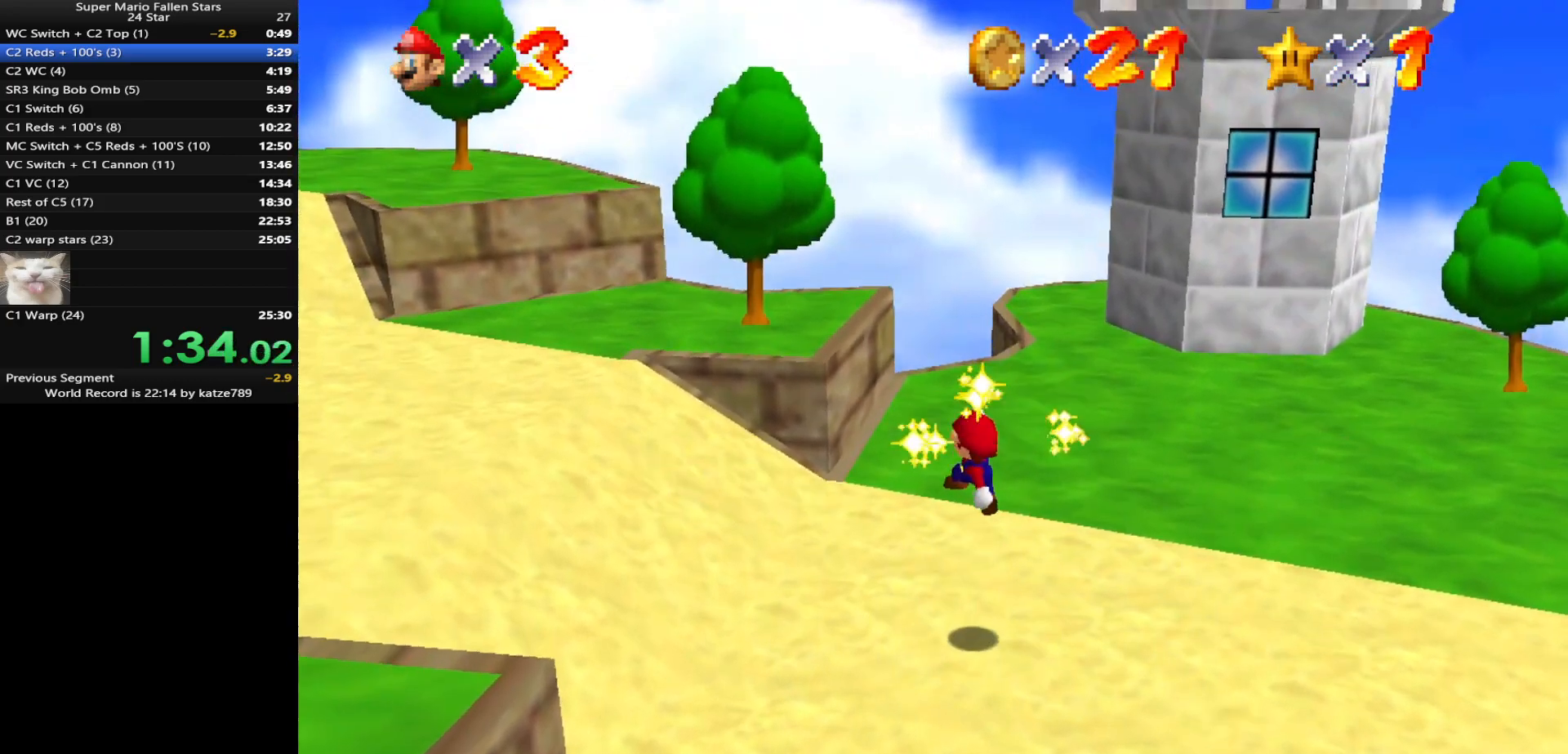
{"buttons": ["C_DOWN", "C_LEFT"], "left_stick": "up-right", "events": [[117, "left_stick", "up-right"], [367, "C_LEFT", "down"], [400, "C_DOWN", "down"]]}
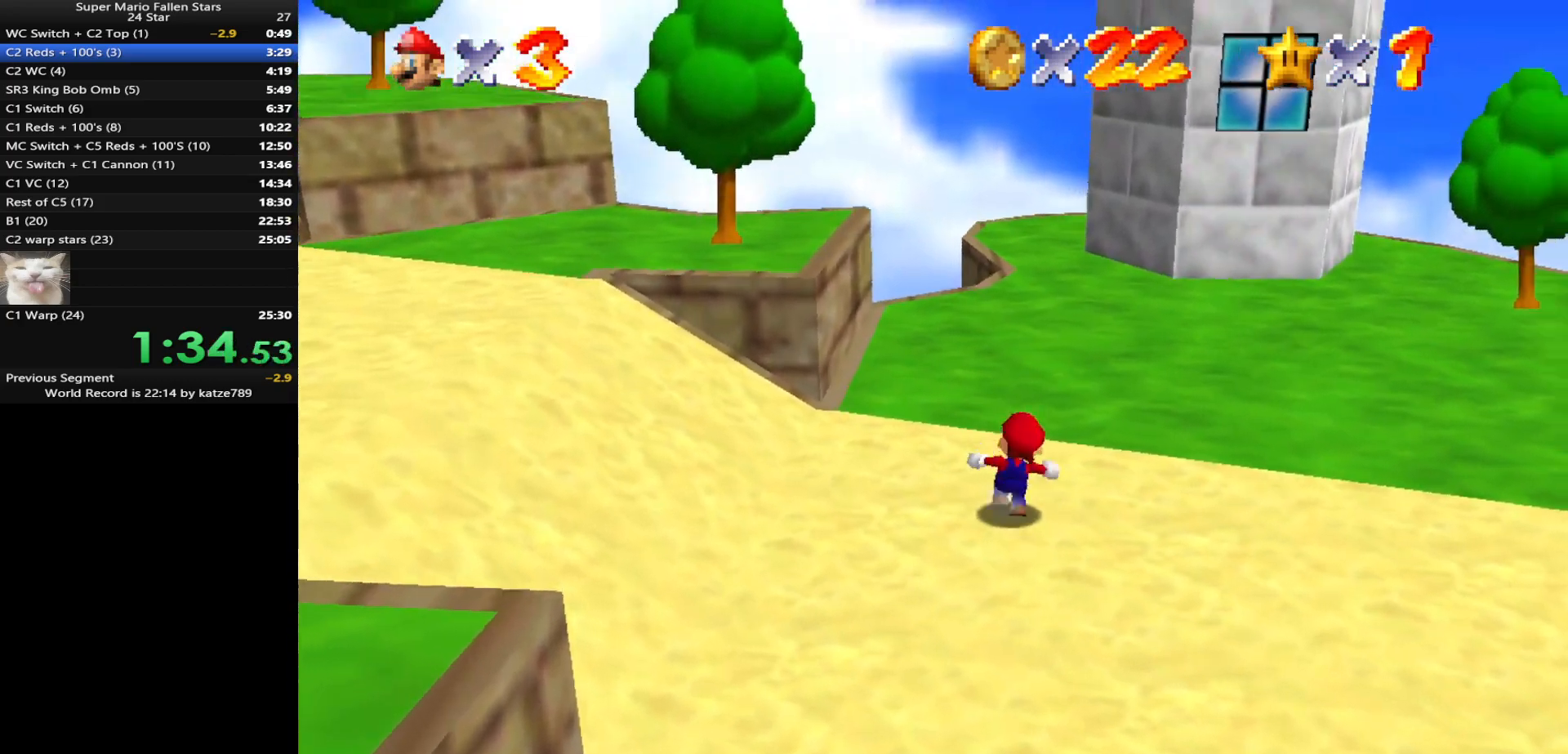
{"buttons": [], "left_stick": "up-right", "events": [[17, "C_DOWN", "up"], [17, "C_LEFT", "up"], [167, "left_stick", "up"], [200, "Z", "down"], [267, "A", "down"], [383, "A", "up"], [383, "Z", "up"], [433, "left_stick", "up-right"]]}
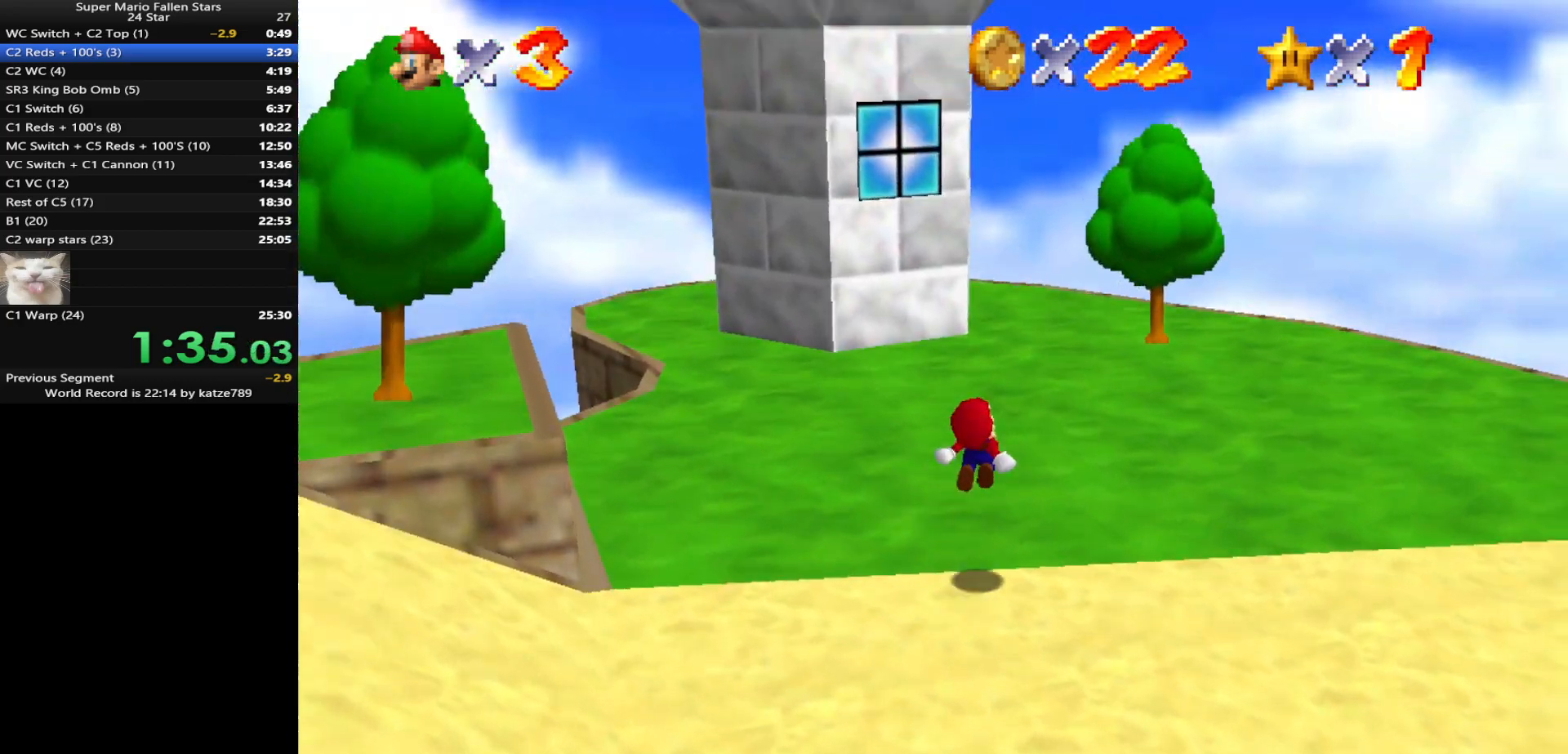
{"buttons": [], "left_stick": "up", "events": [[167, "left_stick", "up"]]}
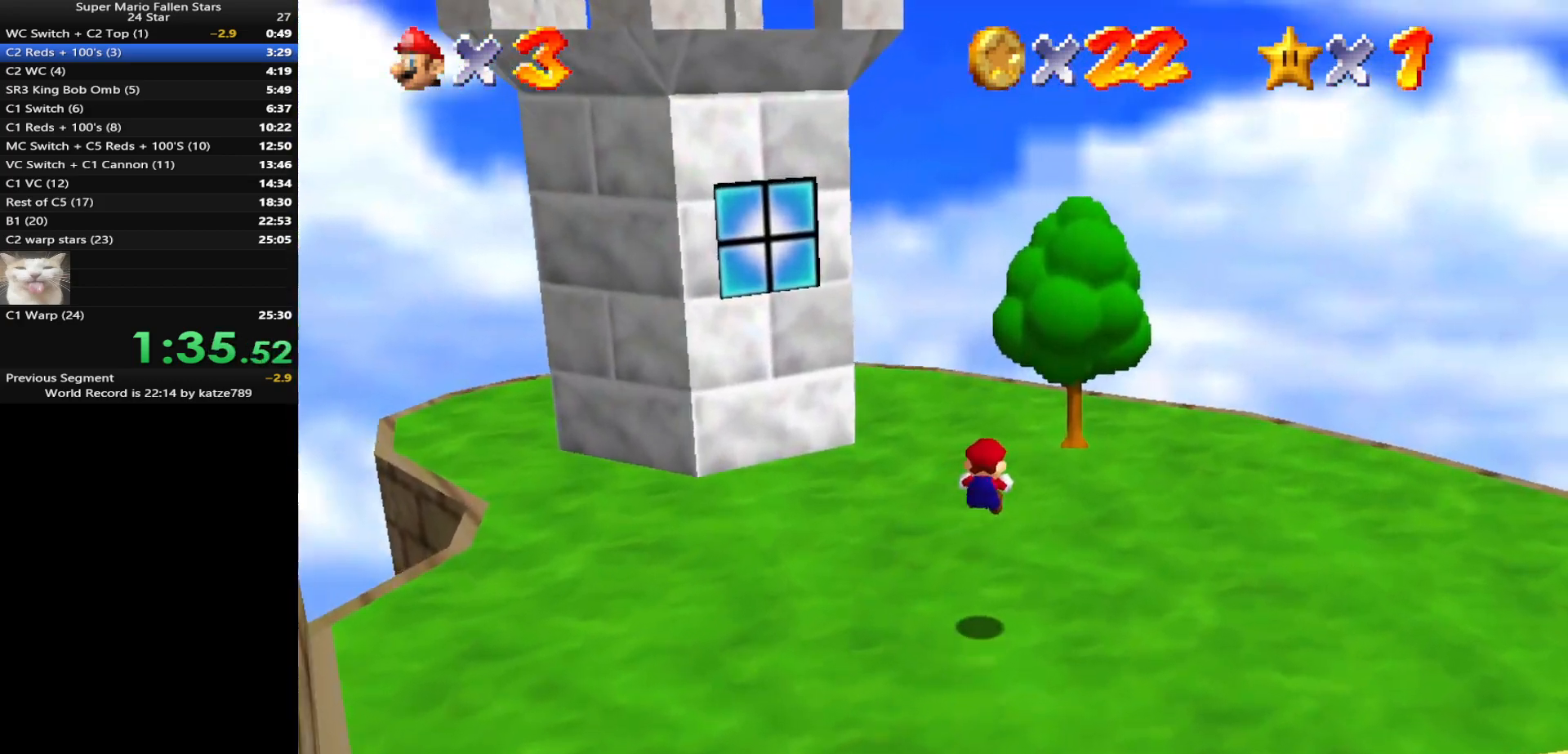
{"buttons": [], "left_stick": "up", "events": []}
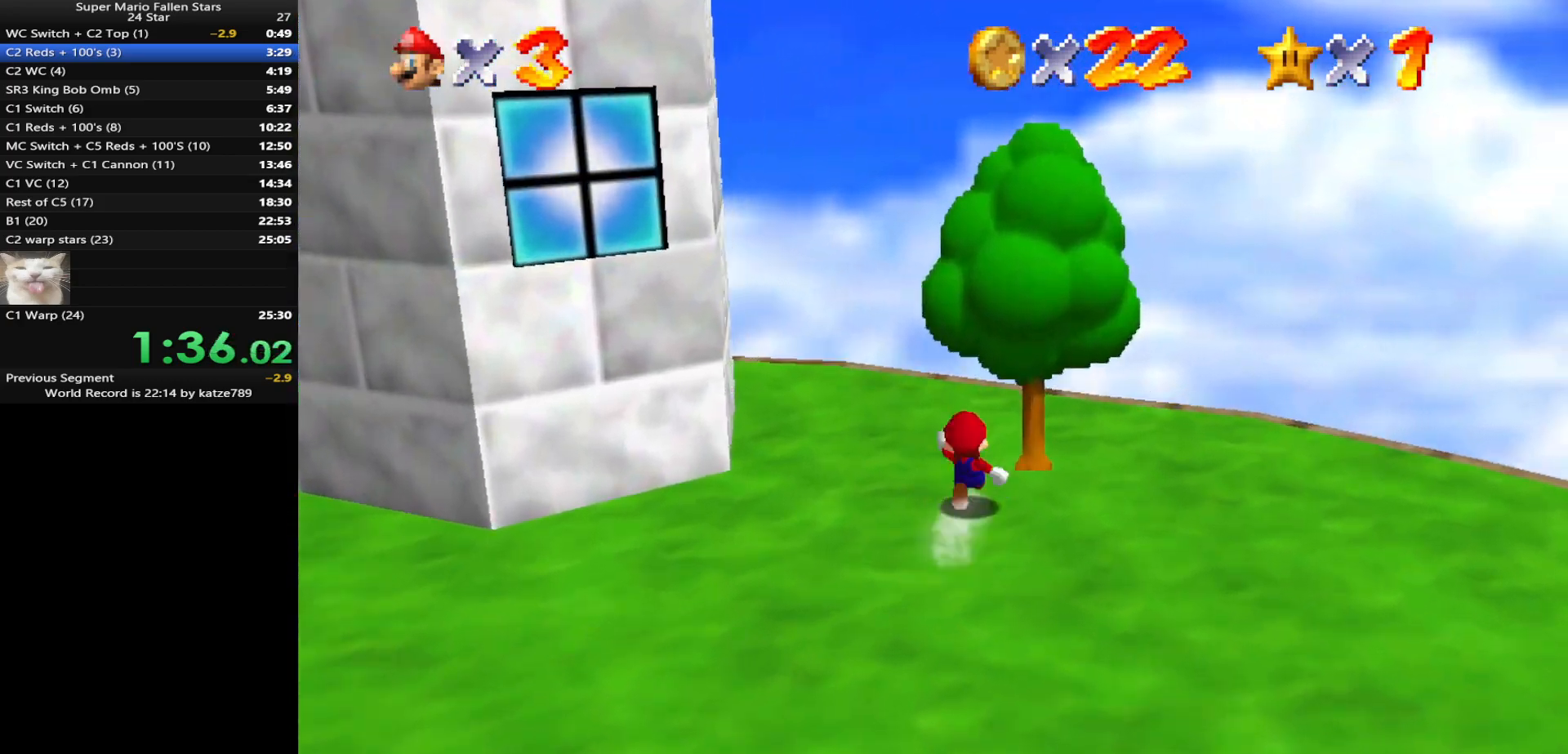
{"buttons": ["C_DOWN", "C_RIGHT"], "left_stick": "center", "events": [[233, "left_stick", "down"], [300, "A", "down"], [383, "A", "up"], [450, "left_stick", "center"], [483, "C_DOWN", "down"], [483, "C_RIGHT", "down"]]}
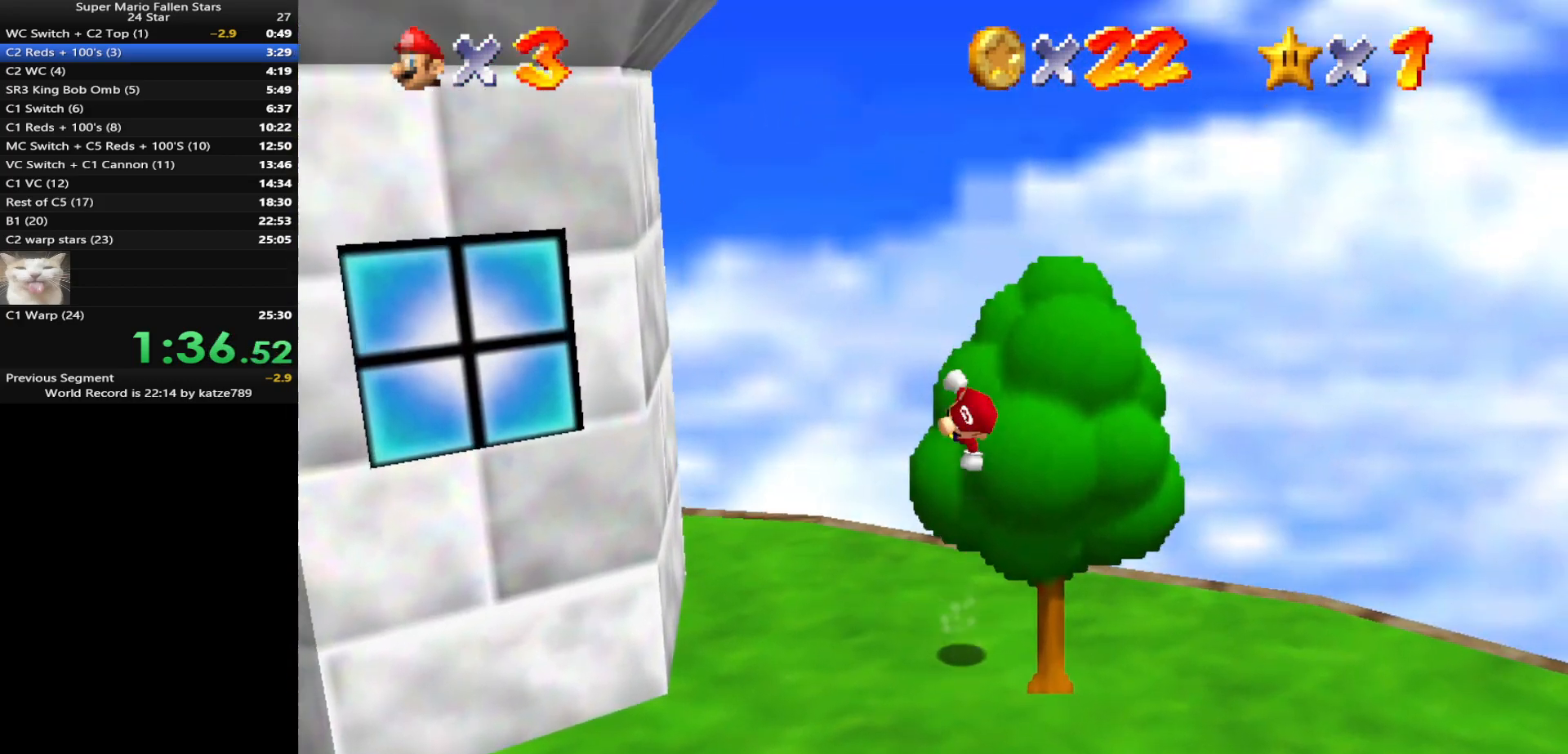
{"buttons": ["C_DOWN", "C_RIGHT"], "left_stick": "center", "events": [[50, "left_stick", "right"], [117, "C_DOWN", "up"], [117, "C_RIGHT", "up"], [200, "C_DOWN", "down"], [200, "C_RIGHT", "down"], [300, "left_stick", "up-right"], [333, "C_DOWN", "up"], [333, "C_RIGHT", "up"], [417, "C_DOWN", "down"], [417, "C_RIGHT", "down"], [450, "left_stick", "center"]]}